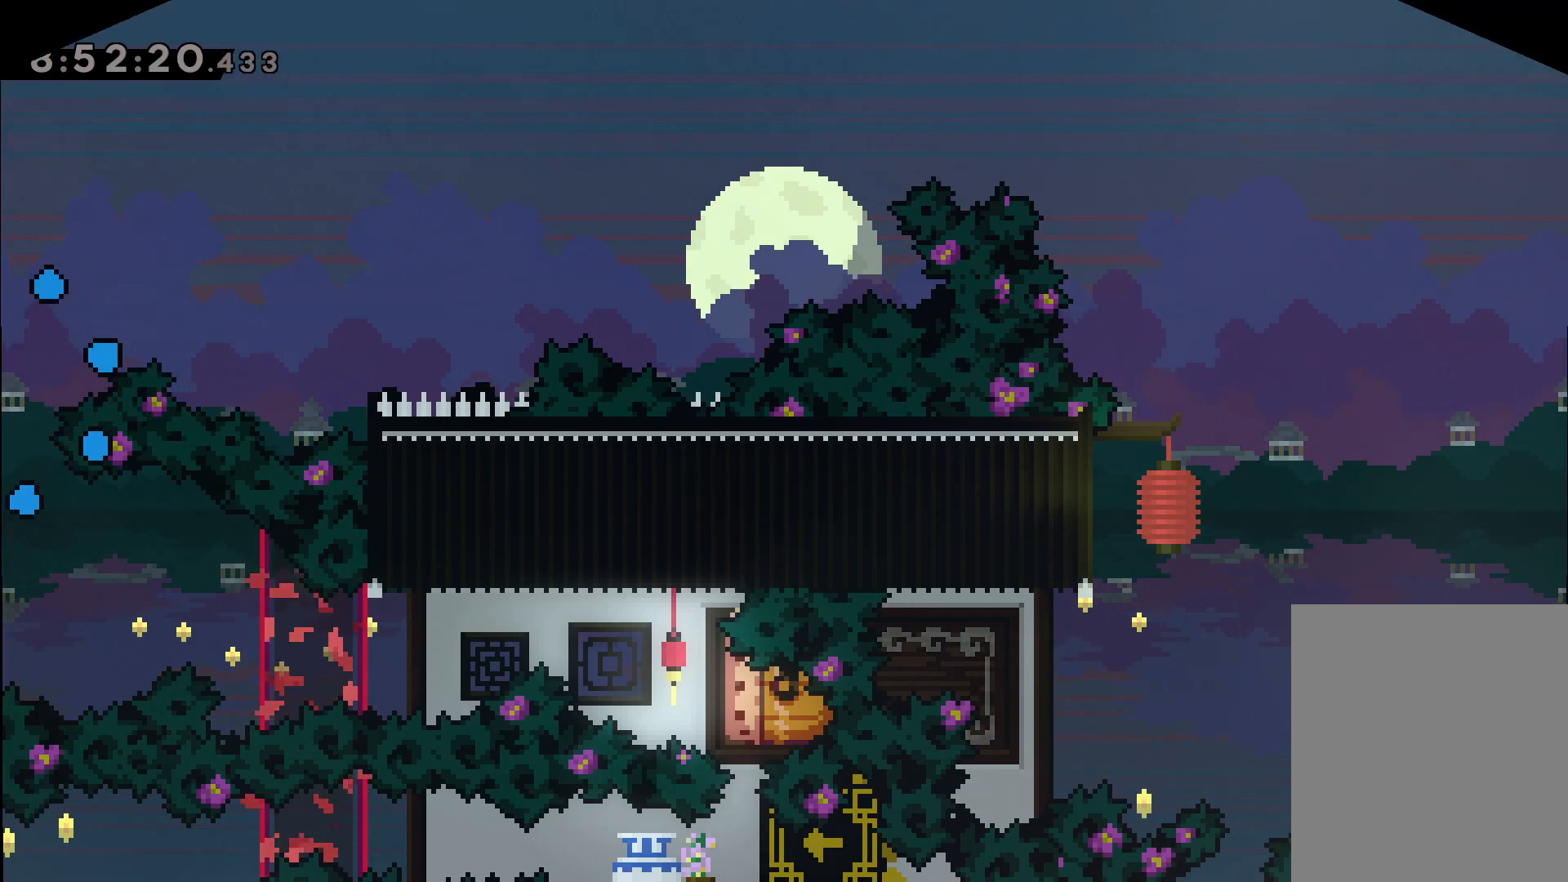
Gameplay with keyboard; each line is a JSON object with the keys held at the frame after it. "events" lists presses ("down") and releases ("up") of "dash", "down", "grab", "jump", "left", "right" and "up" between this image and that frame as [ms after this image, input, new state], when the widget could be followed in between. No other keys are recorded. Mouse input is not recorded. Key names are as the overlay labels them; some are game actions (e.g. jump) rather than physical keys.
{"keys": [], "events": []}
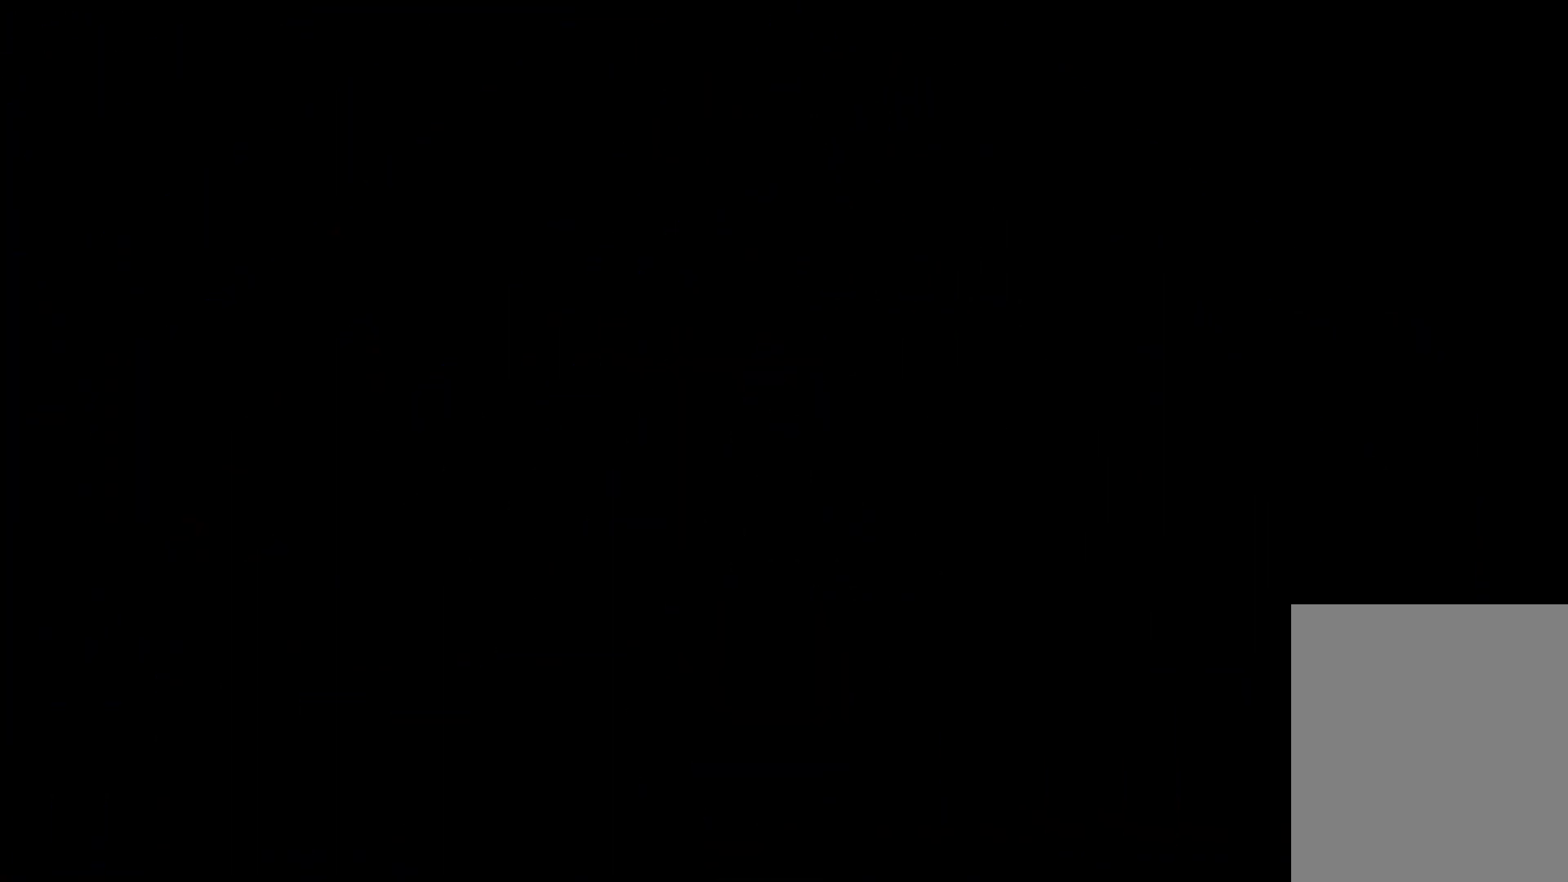
{"keys": [], "events": []}
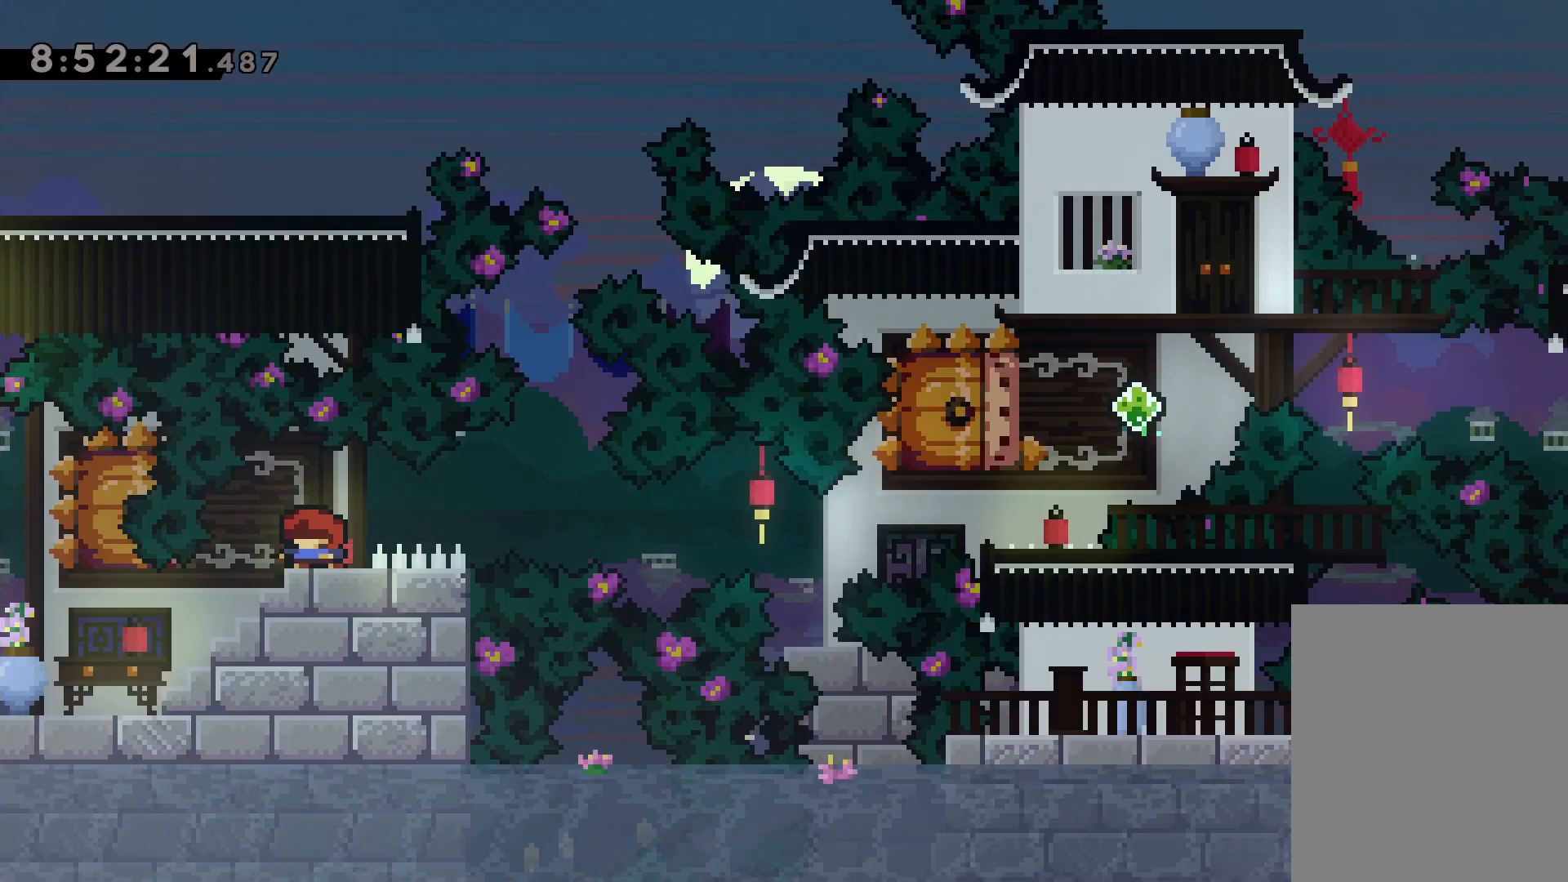
{"keys": ["dash", "jump", "right"], "events": [[217, "down", "down"], [267, "dash", "down"], [383, "dash", "up"], [383, "down", "up"], [383, "right", "down"], [433, "jump", "down"], [467, "dash", "down"]]}
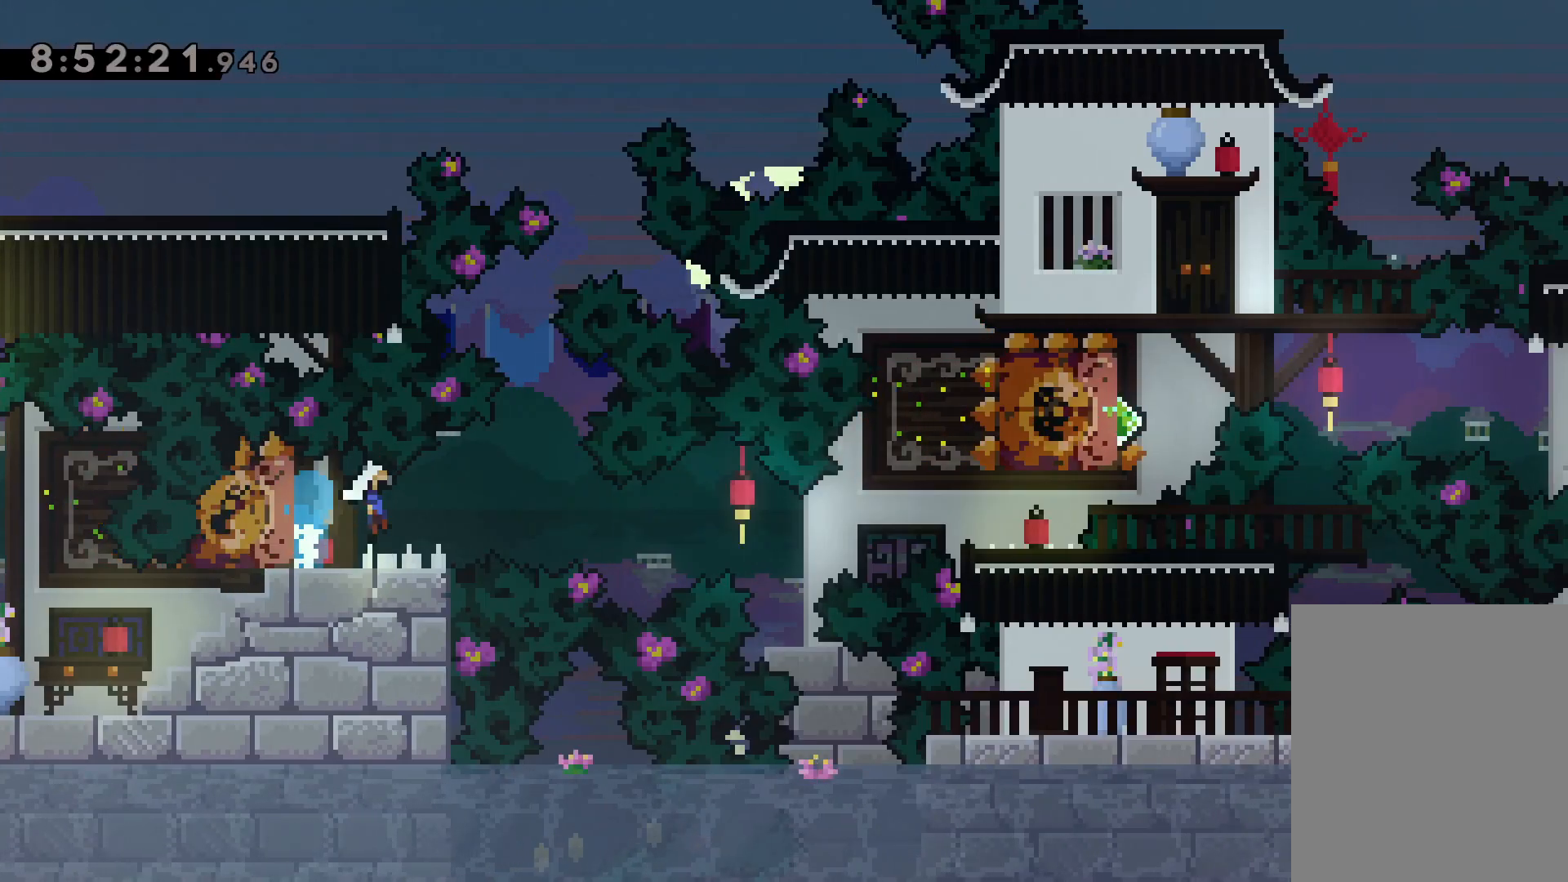
{"keys": ["jump", "left", "right", "up"], "events": [[17, "jump", "up"], [117, "dash", "up"], [383, "jump", "down"], [450, "up", "down"], [500, "left", "down"]]}
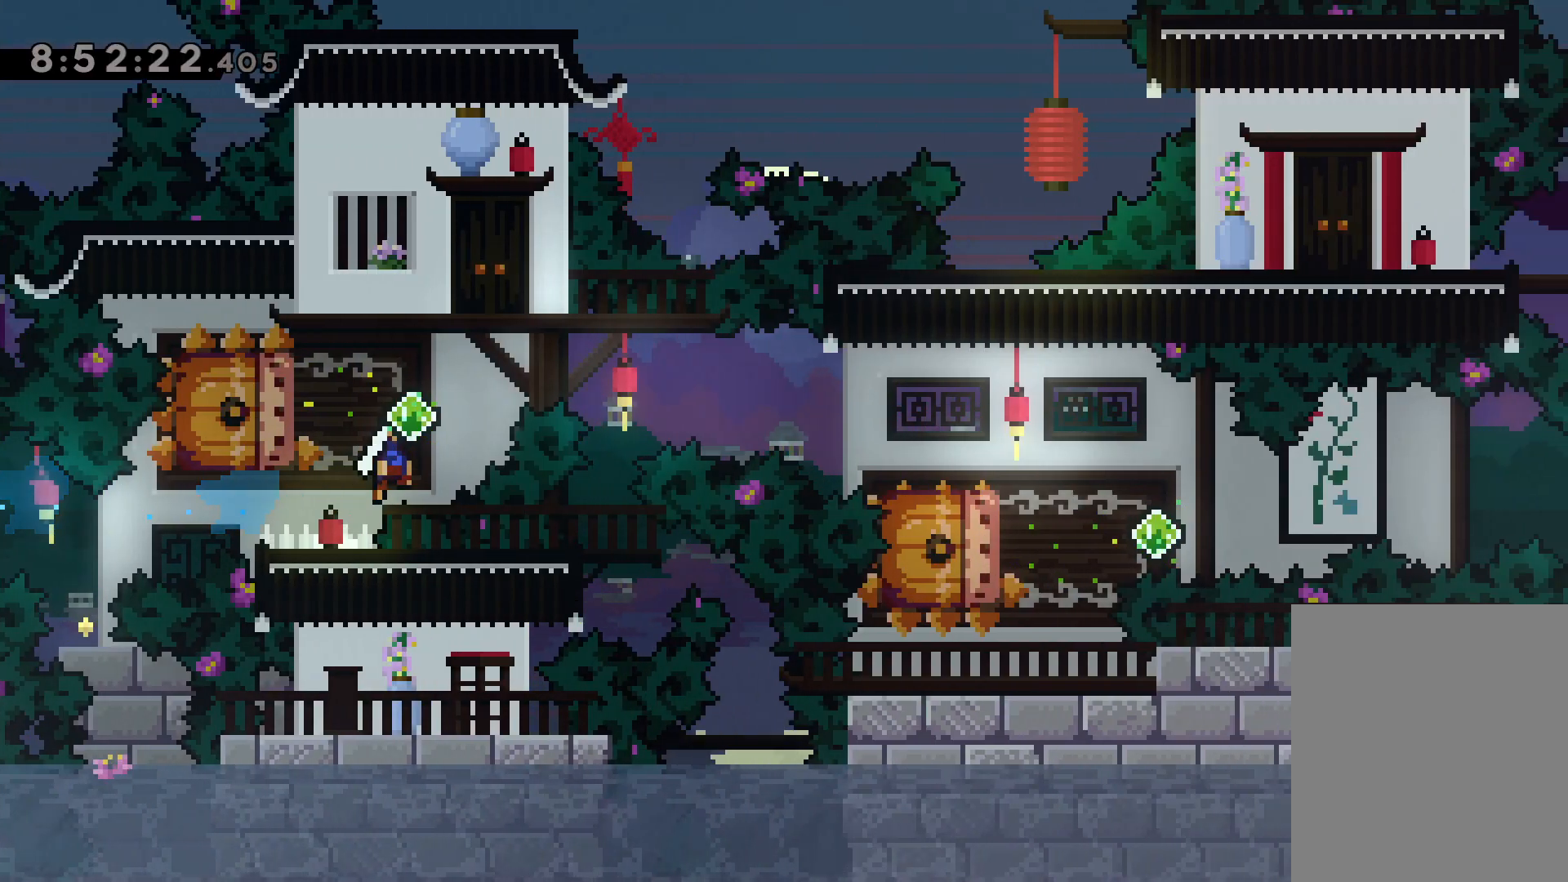
{"keys": ["dash"], "events": [[17, "right", "up"], [50, "dash", "down"], [50, "jump", "up"], [150, "up", "up"], [183, "dash", "up"], [200, "jump", "down"], [200, "right", "down"], [217, "down", "down"], [233, "left", "up"], [267, "dash", "down"], [317, "jump", "up"], [483, "down", "up"], [483, "right", "up"]]}
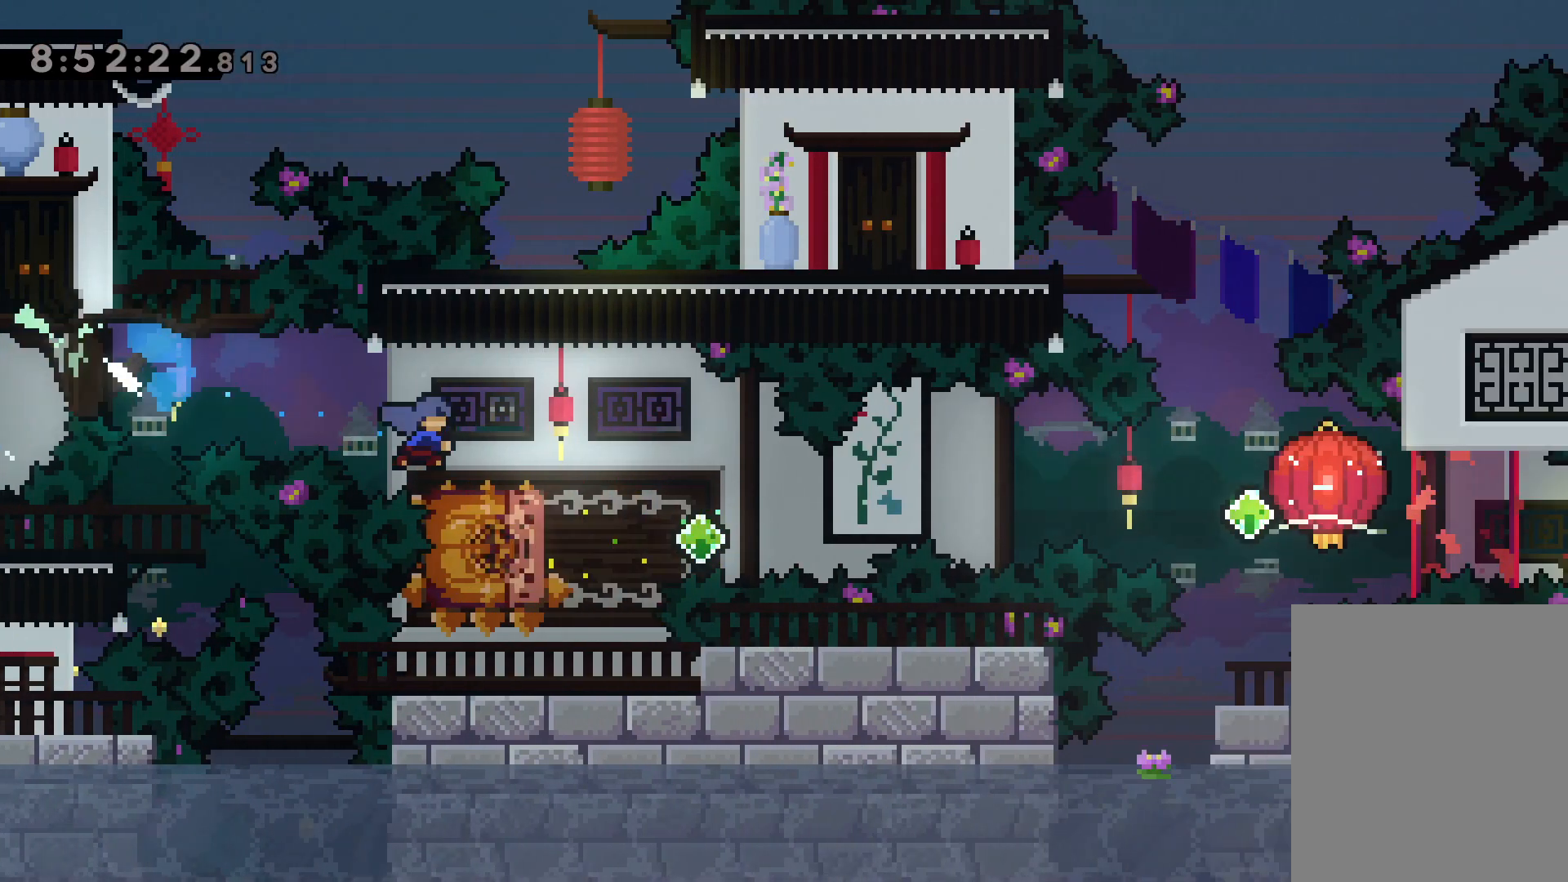
{"keys": ["dash", "right"], "events": [[17, "dash", "up"], [233, "dash", "down"], [233, "left", "down"], [367, "dash", "up"], [383, "jump", "down"], [400, "right", "down"], [433, "left", "up"], [467, "dash", "down"], [500, "jump", "up"]]}
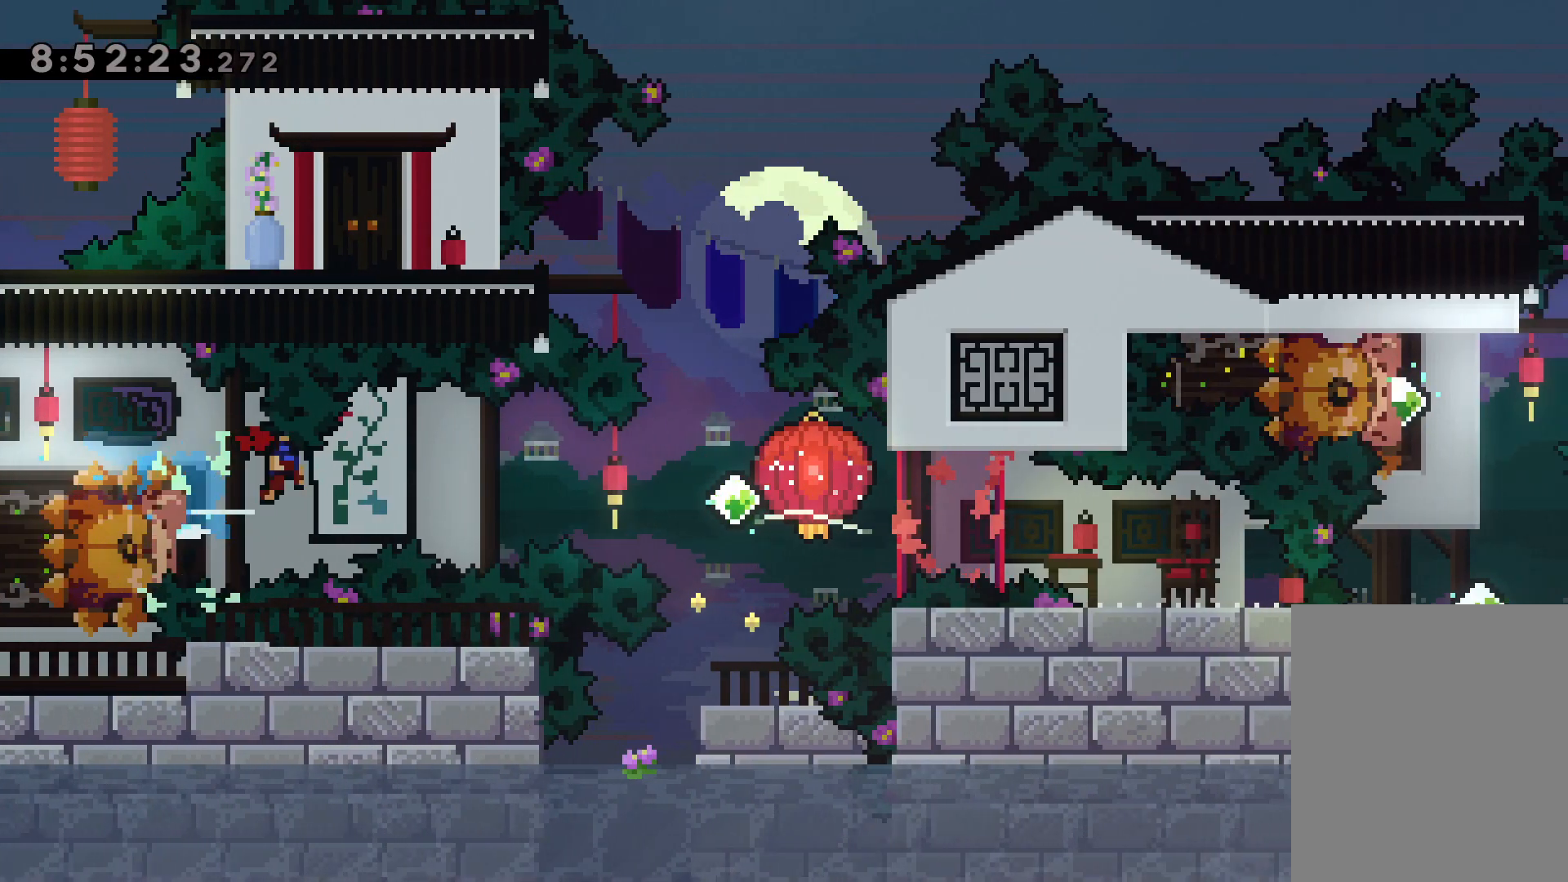
{"keys": ["dash", "down", "right"], "events": [[67, "dash", "up"], [67, "grab", "down"], [383, "grab", "up"], [417, "down", "down"], [450, "dash", "down"]]}
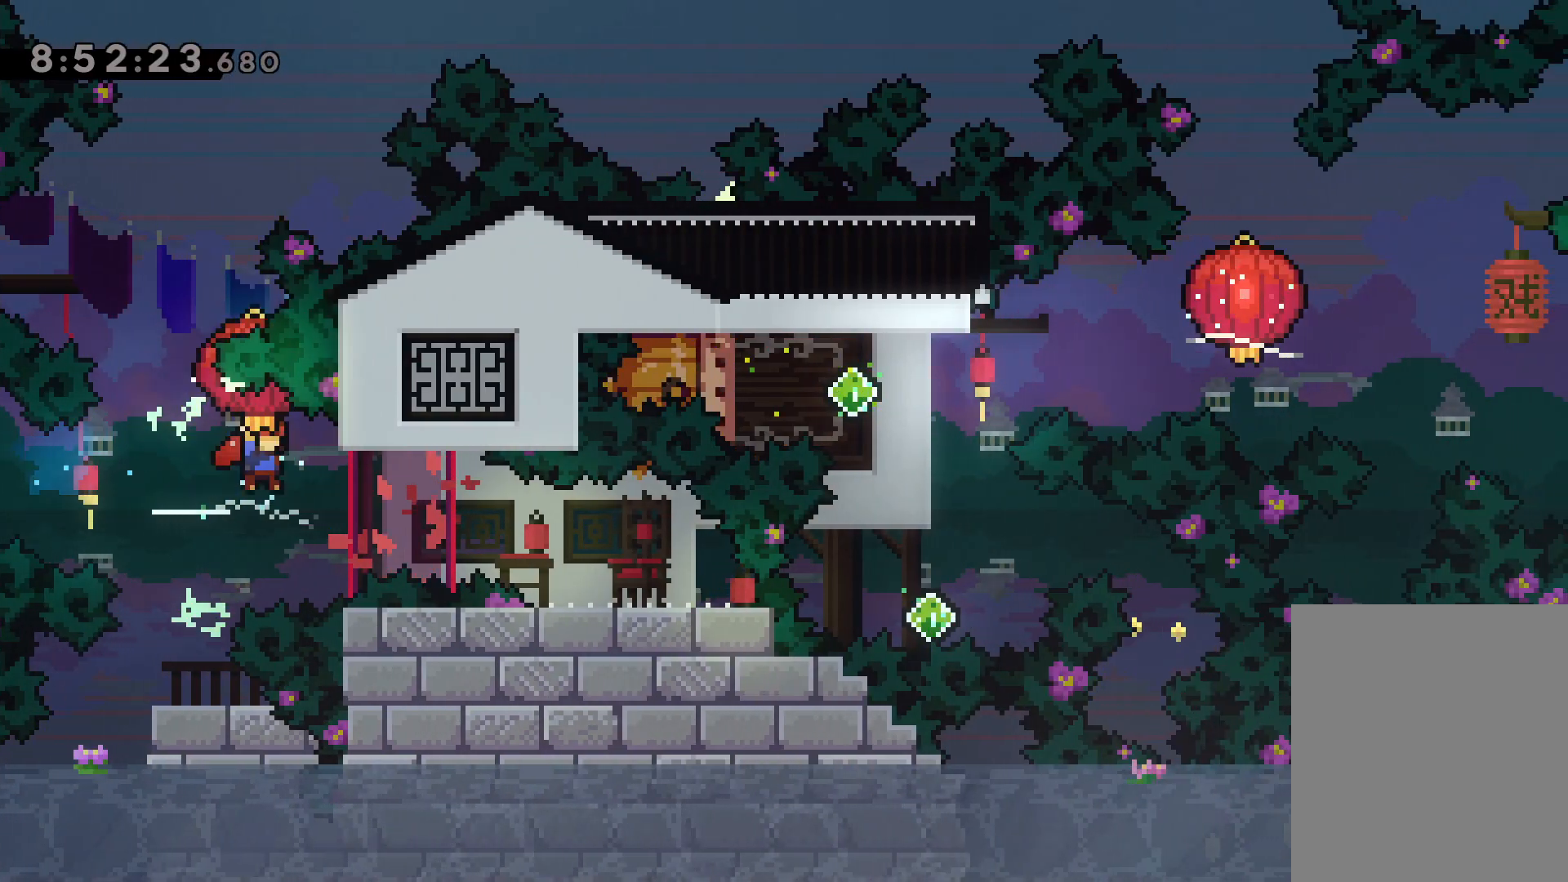
{"keys": ["dash", "up"], "events": [[183, "dash", "up"], [183, "down", "up"], [250, "right", "up"], [317, "up", "down"], [350, "dash", "down"]]}
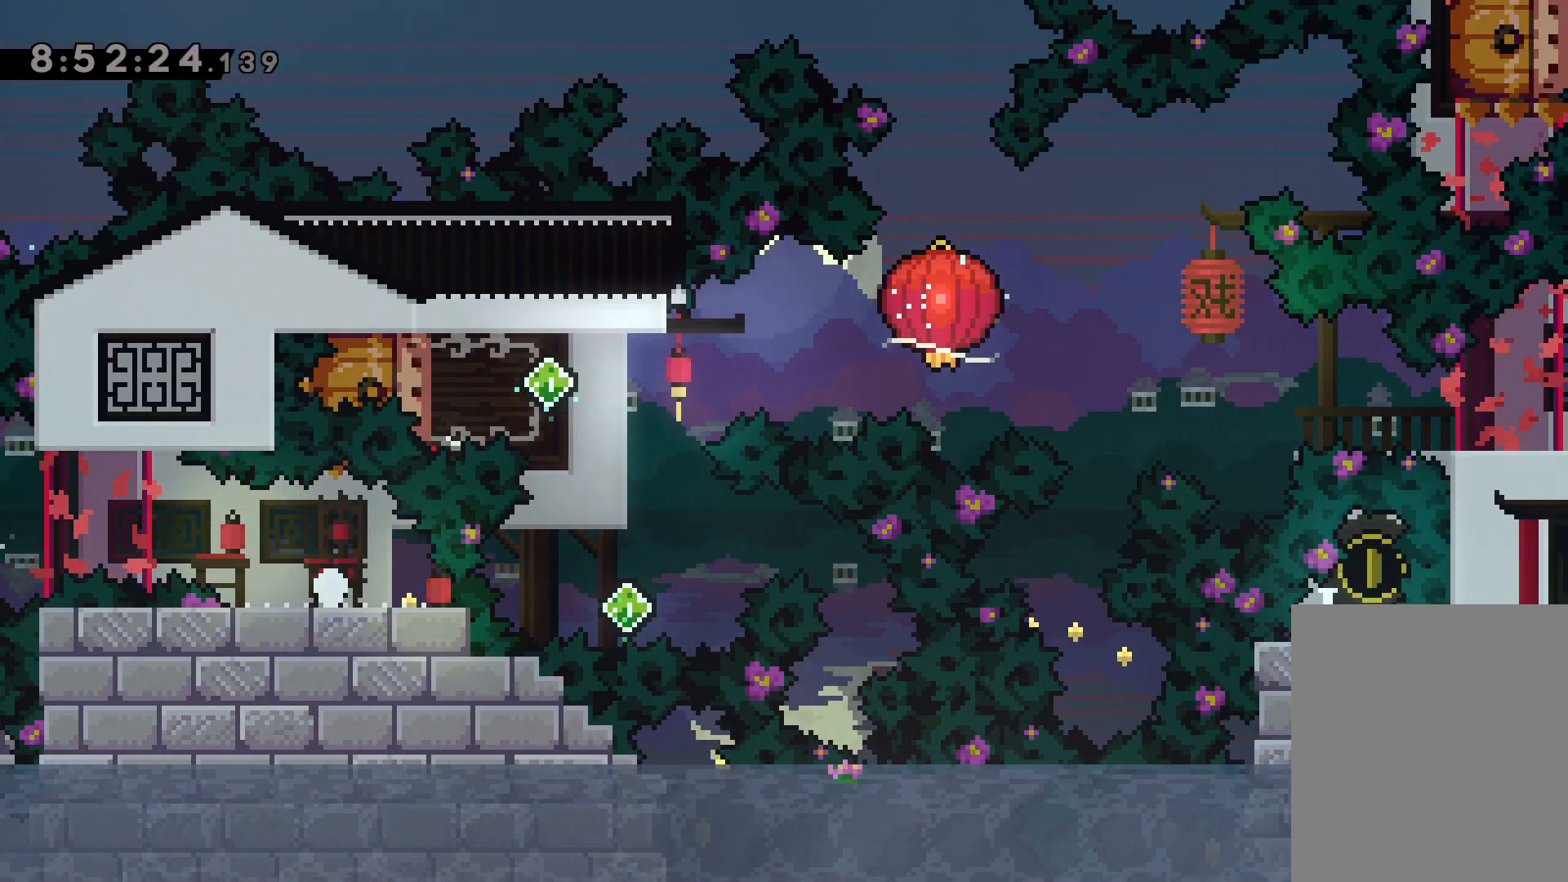
{"keys": [], "events": [[33, "dash", "up"], [50, "up", "up"]]}
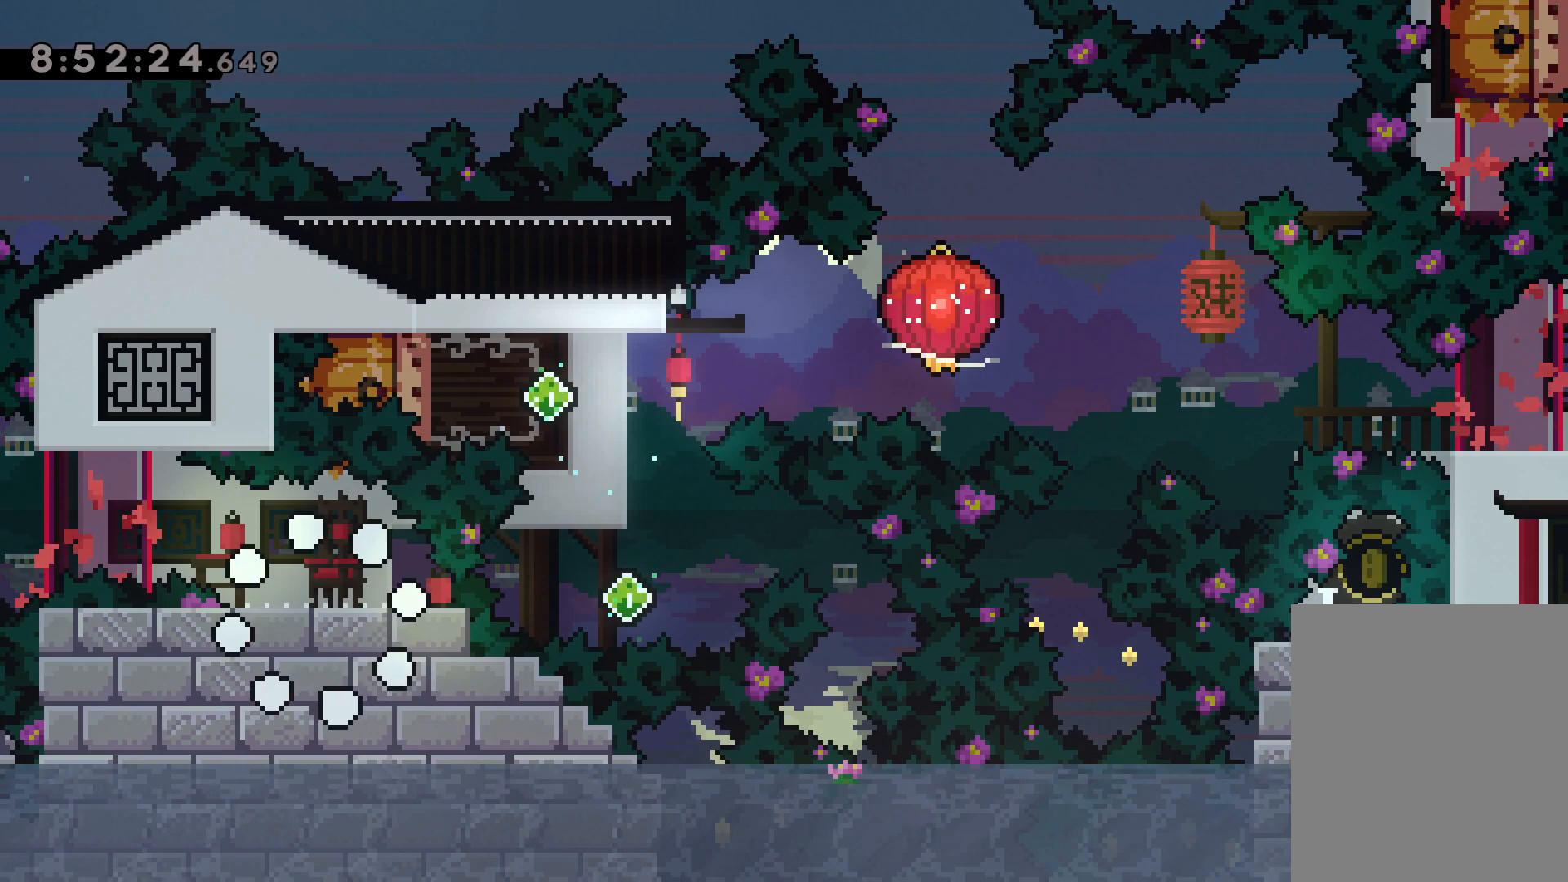
{"keys": [], "events": []}
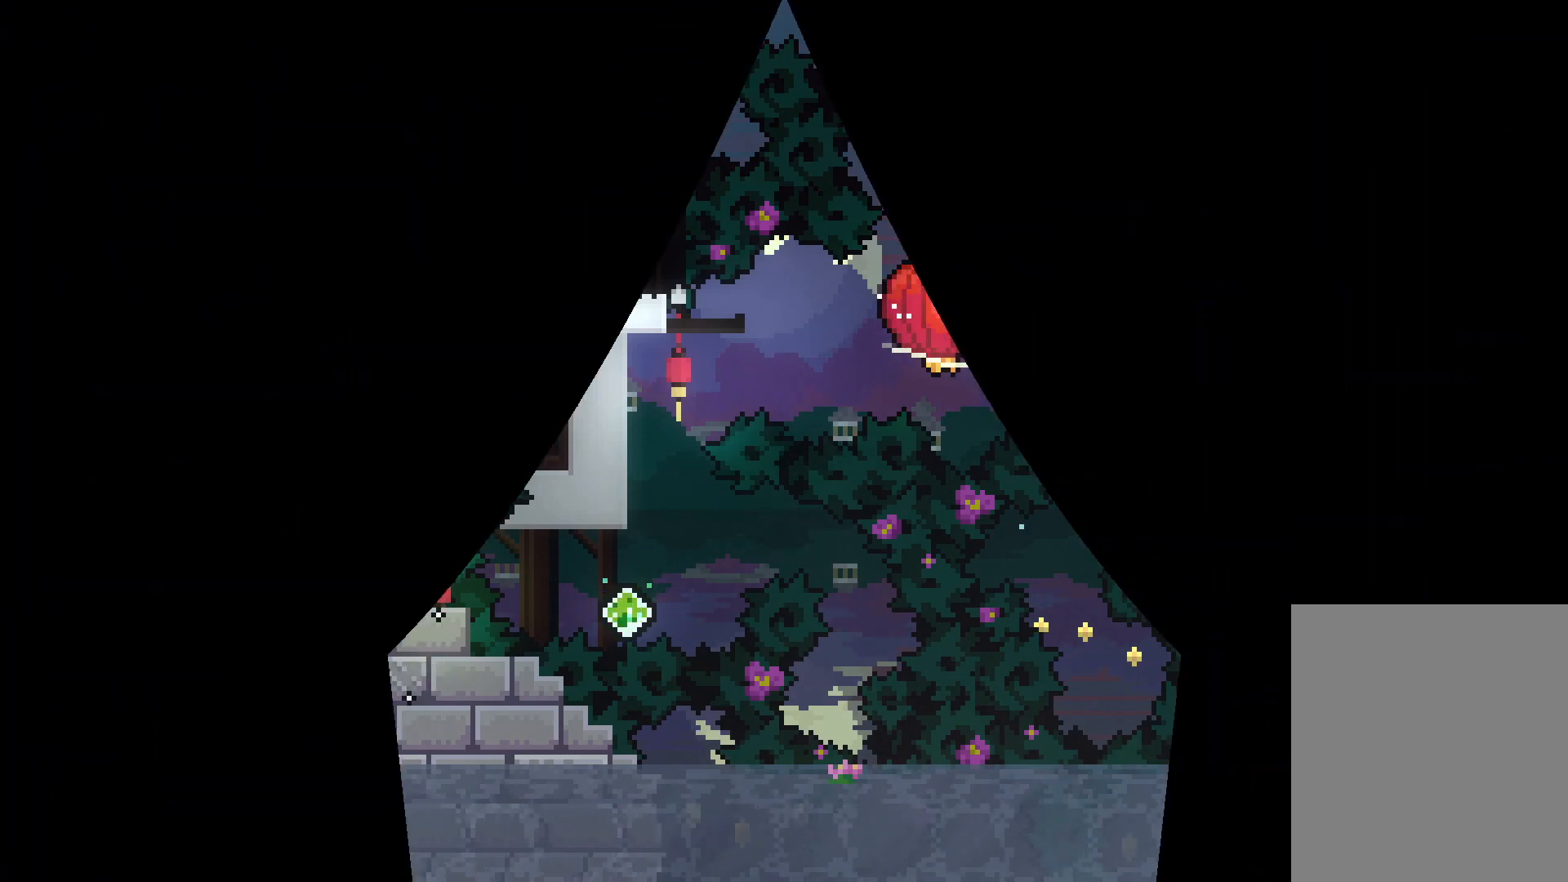
{"keys": [], "events": []}
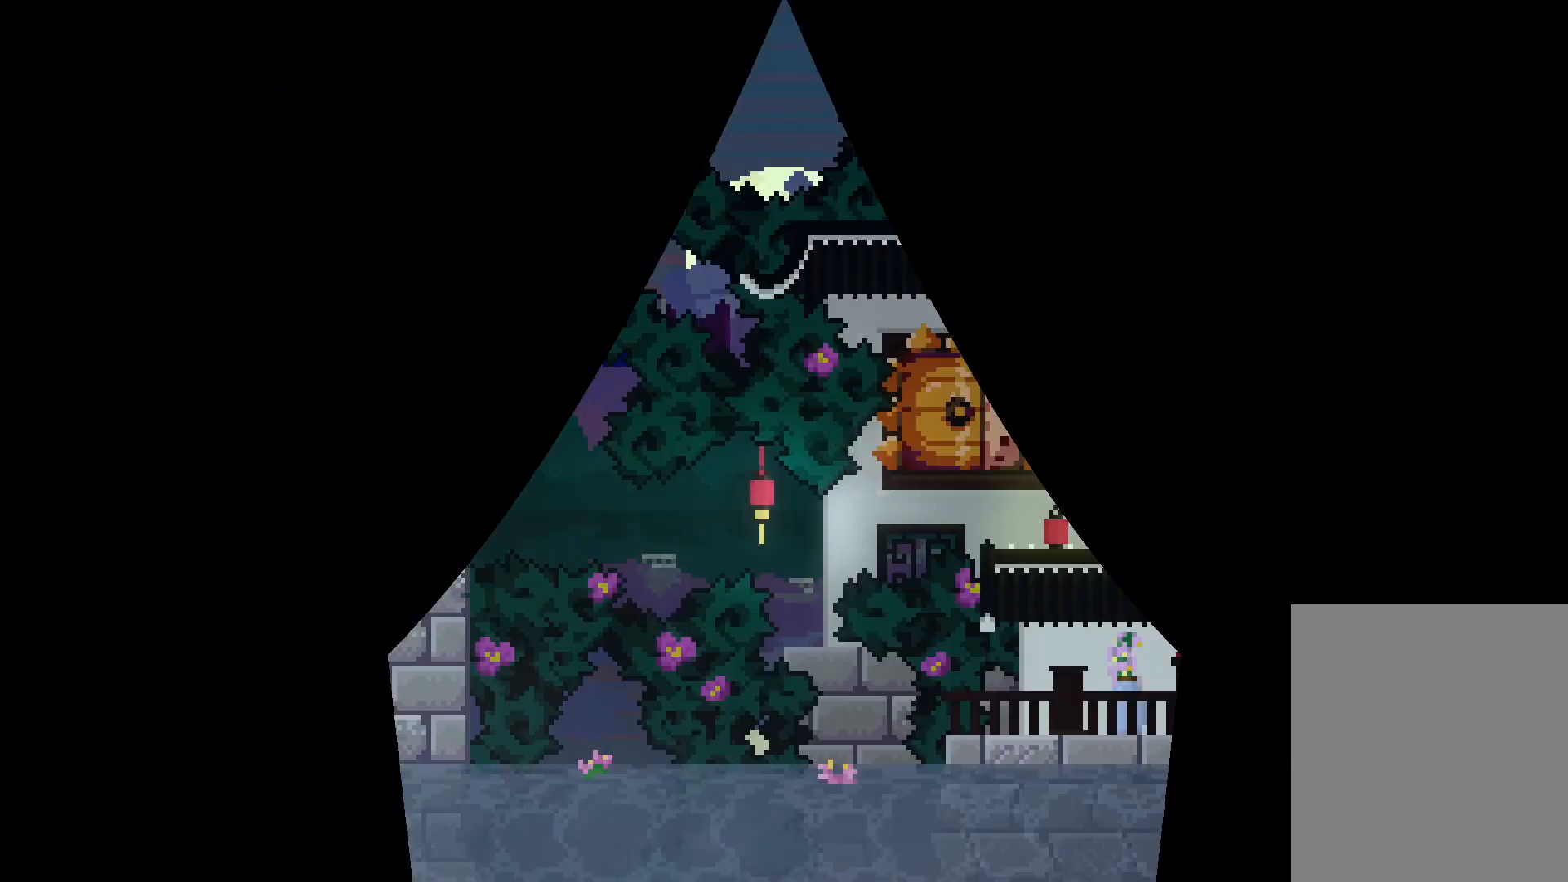
{"keys": ["down"], "events": [[467, "down", "down"]]}
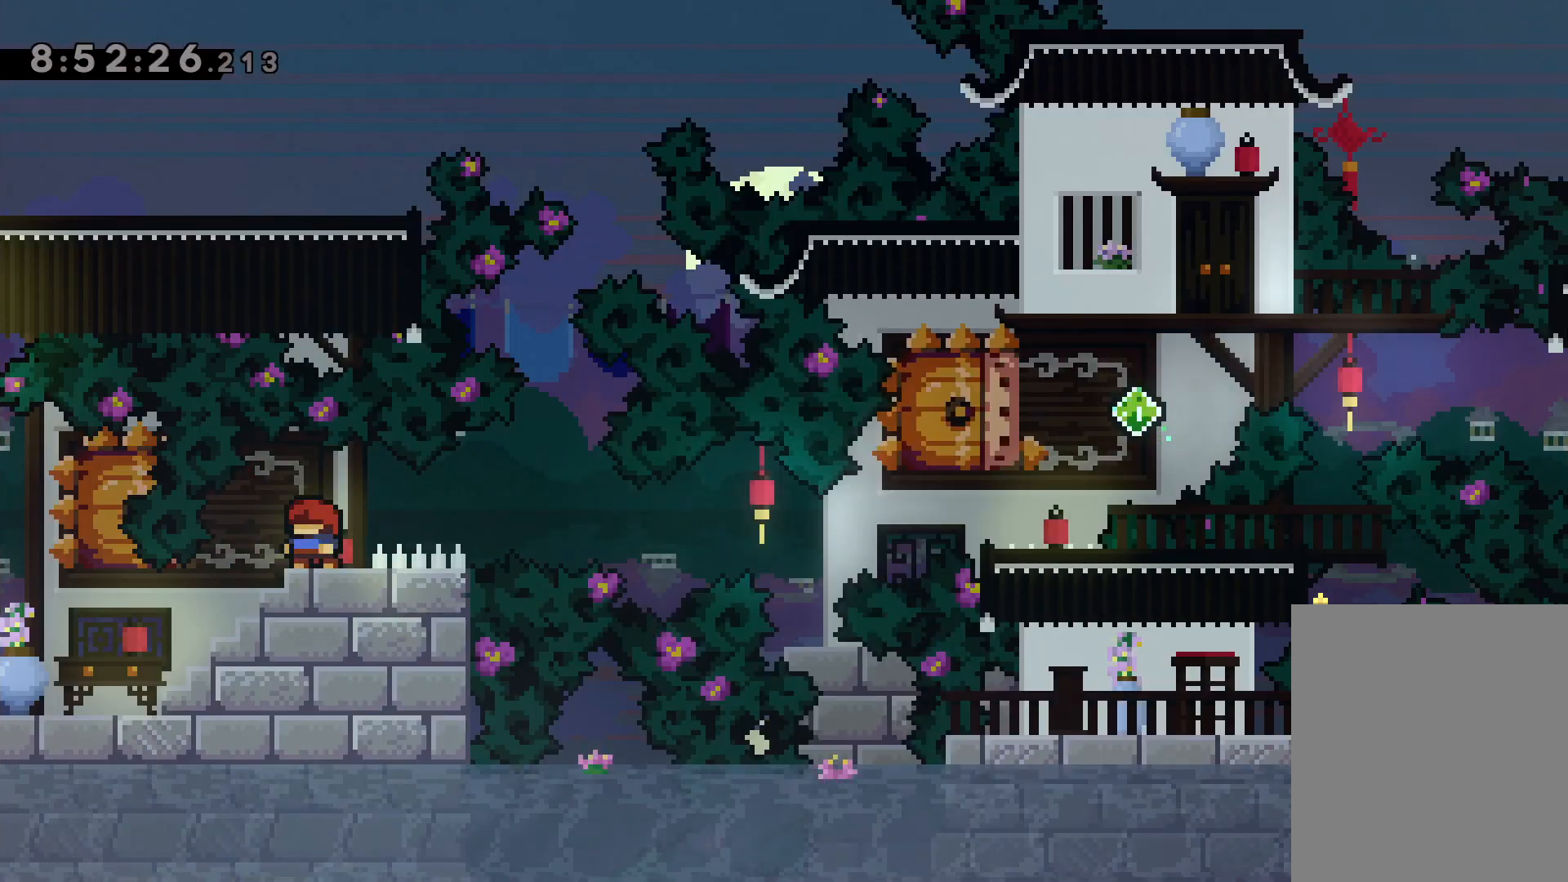
{"keys": ["right"], "events": [[50, "dash", "down"], [183, "dash", "up"], [183, "right", "down"], [217, "down", "up"], [233, "jump", "down"], [267, "dash", "down"], [317, "jump", "up"], [400, "dash", "up"]]}
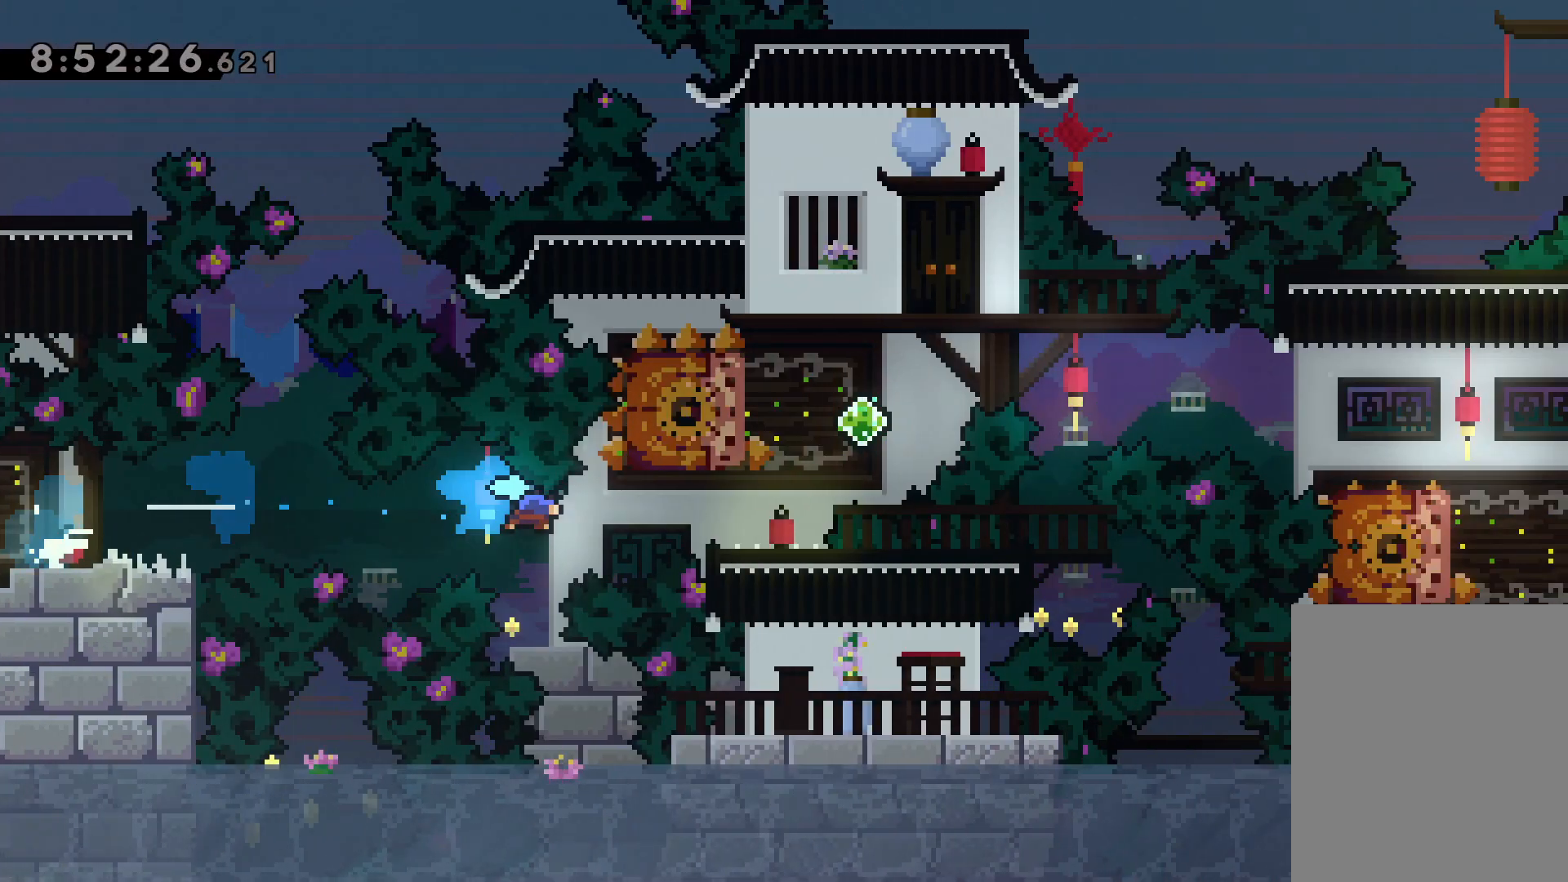
{"keys": ["jump", "left"], "events": [[200, "jump", "down"], [250, "up", "down"], [283, "right", "up"], [317, "left", "down"], [333, "jump", "up"], [350, "dash", "down"], [483, "dash", "up"], [500, "jump", "down"], [500, "up", "up"]]}
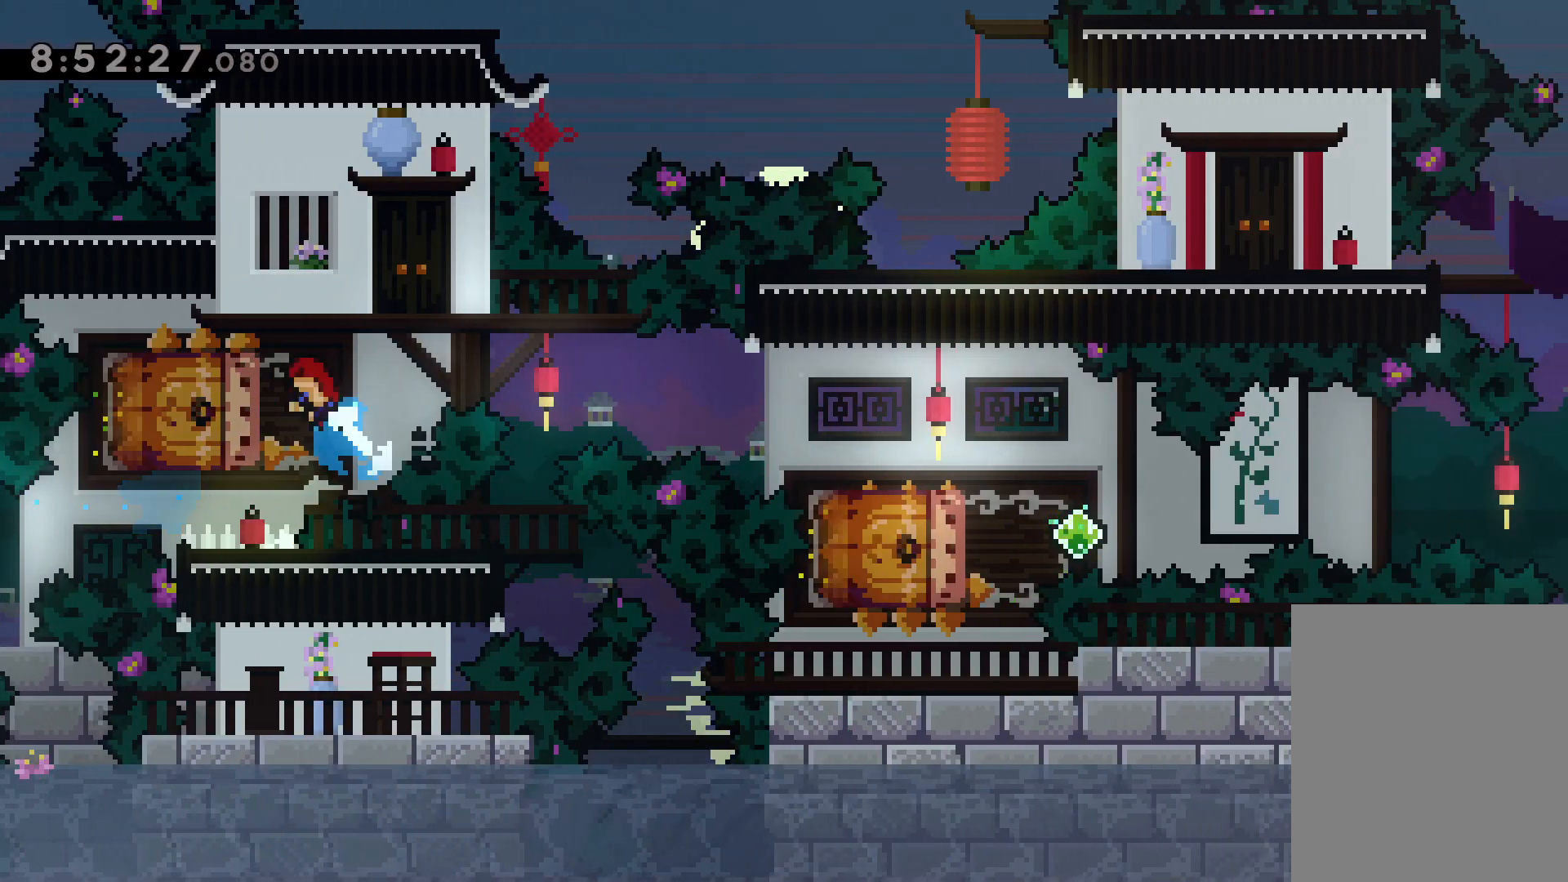
{"keys": [], "events": [[33, "down", "down"], [33, "right", "down"], [67, "left", "up"], [83, "dash", "down"], [117, "jump", "up"], [283, "dash", "up"], [317, "right", "up"], [333, "down", "up"]]}
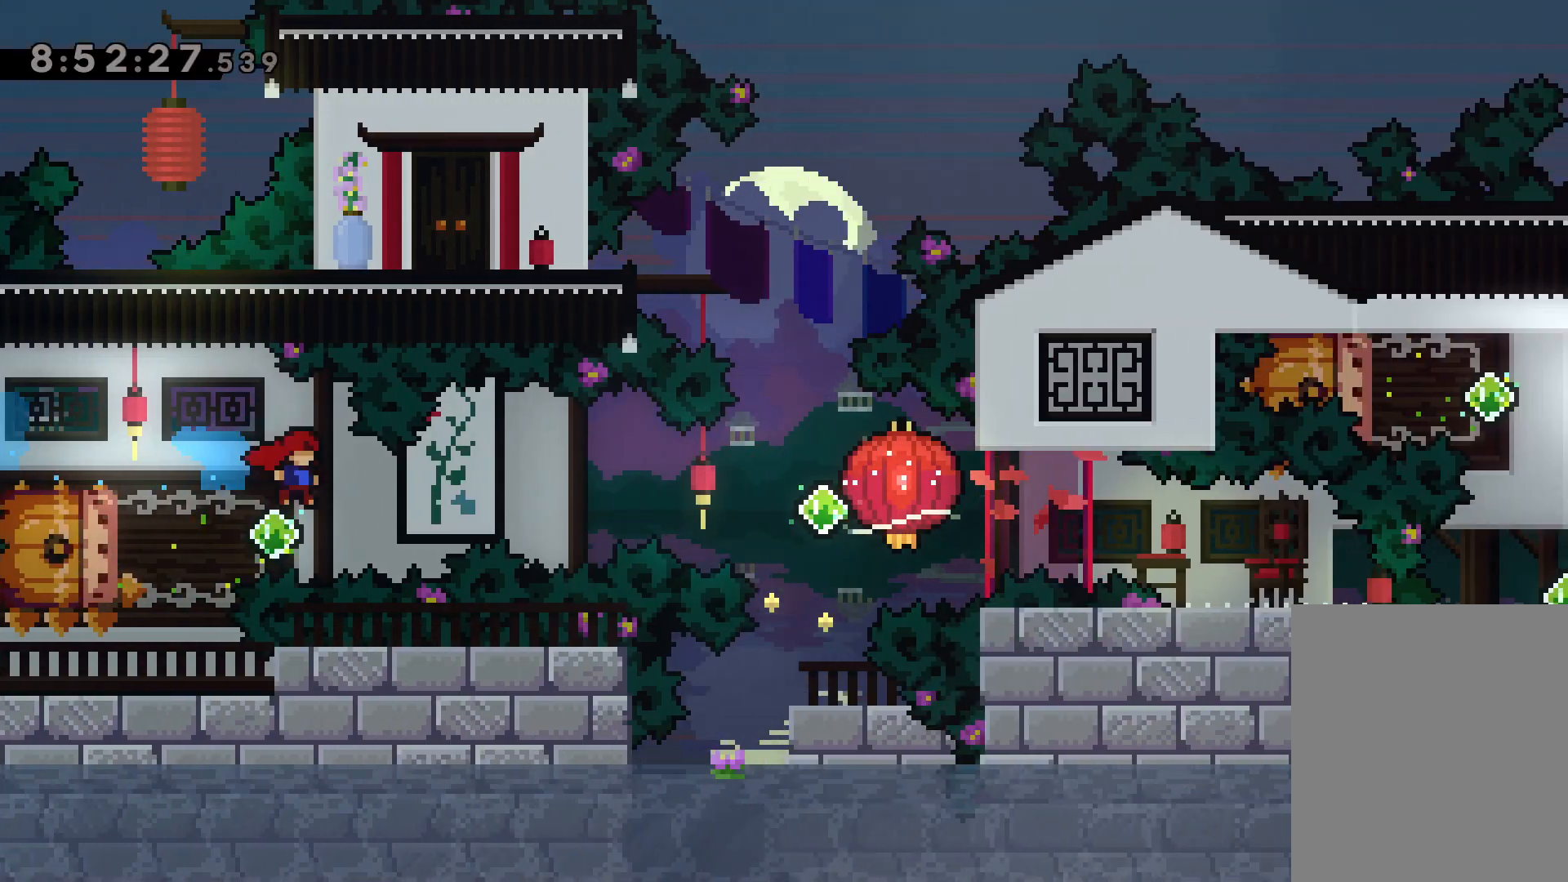
{"keys": ["grab", "right"], "events": [[67, "dash", "down"], [67, "left", "down"], [217, "dash", "up"], [233, "jump", "down"], [233, "right", "down"], [267, "left", "up"], [300, "dash", "down"], [317, "jump", "up"], [417, "dash", "up"], [433, "grab", "down"]]}
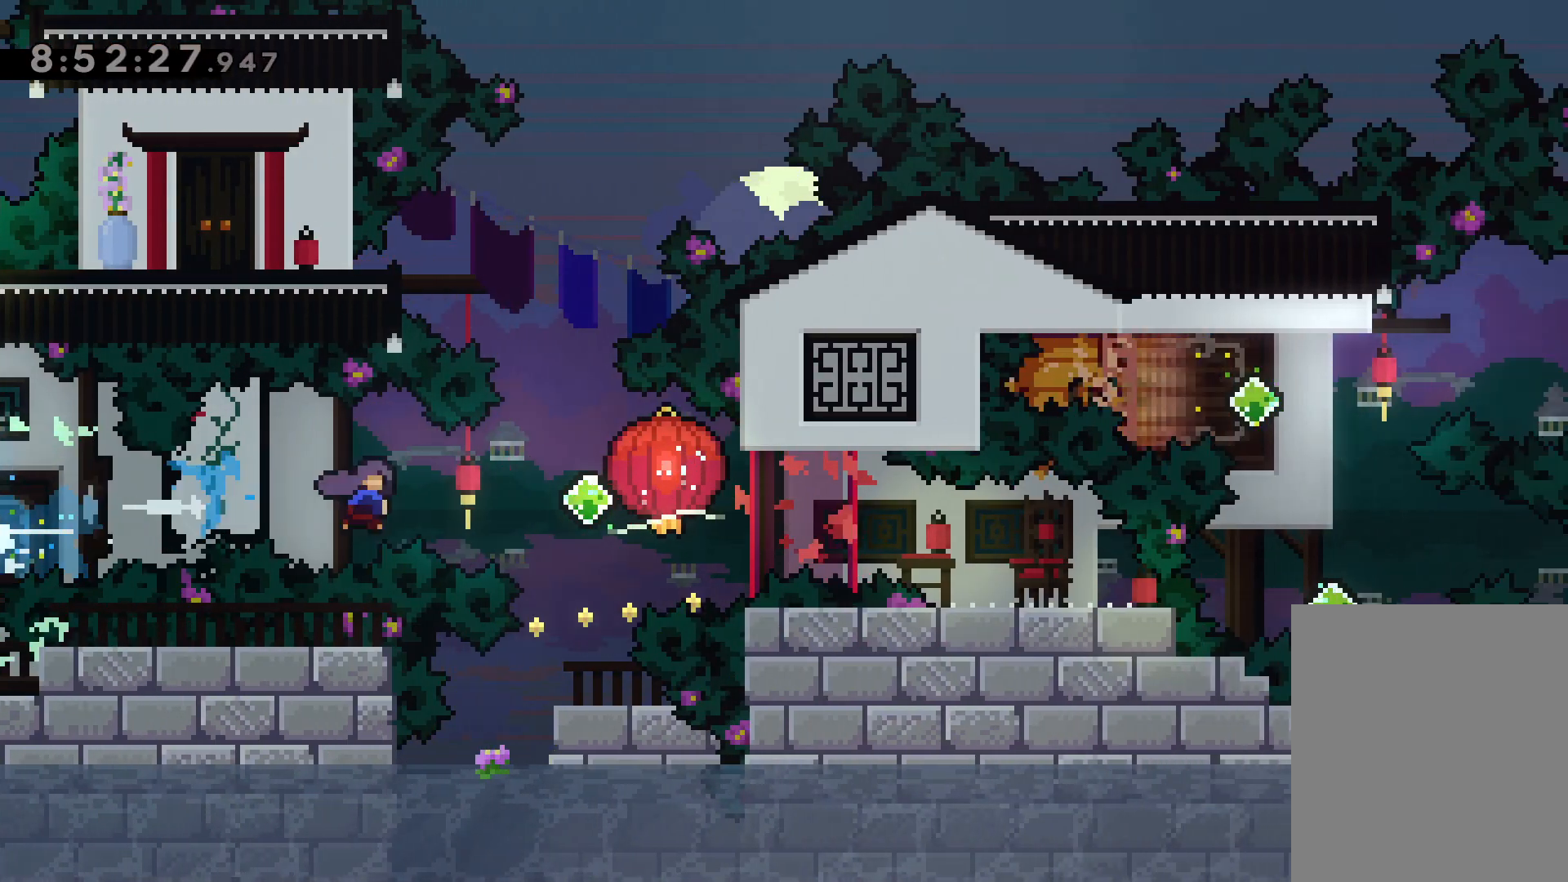
{"keys": ["dash", "down", "right"], "events": [[267, "grab", "up"], [300, "down", "down"], [333, "dash", "down"]]}
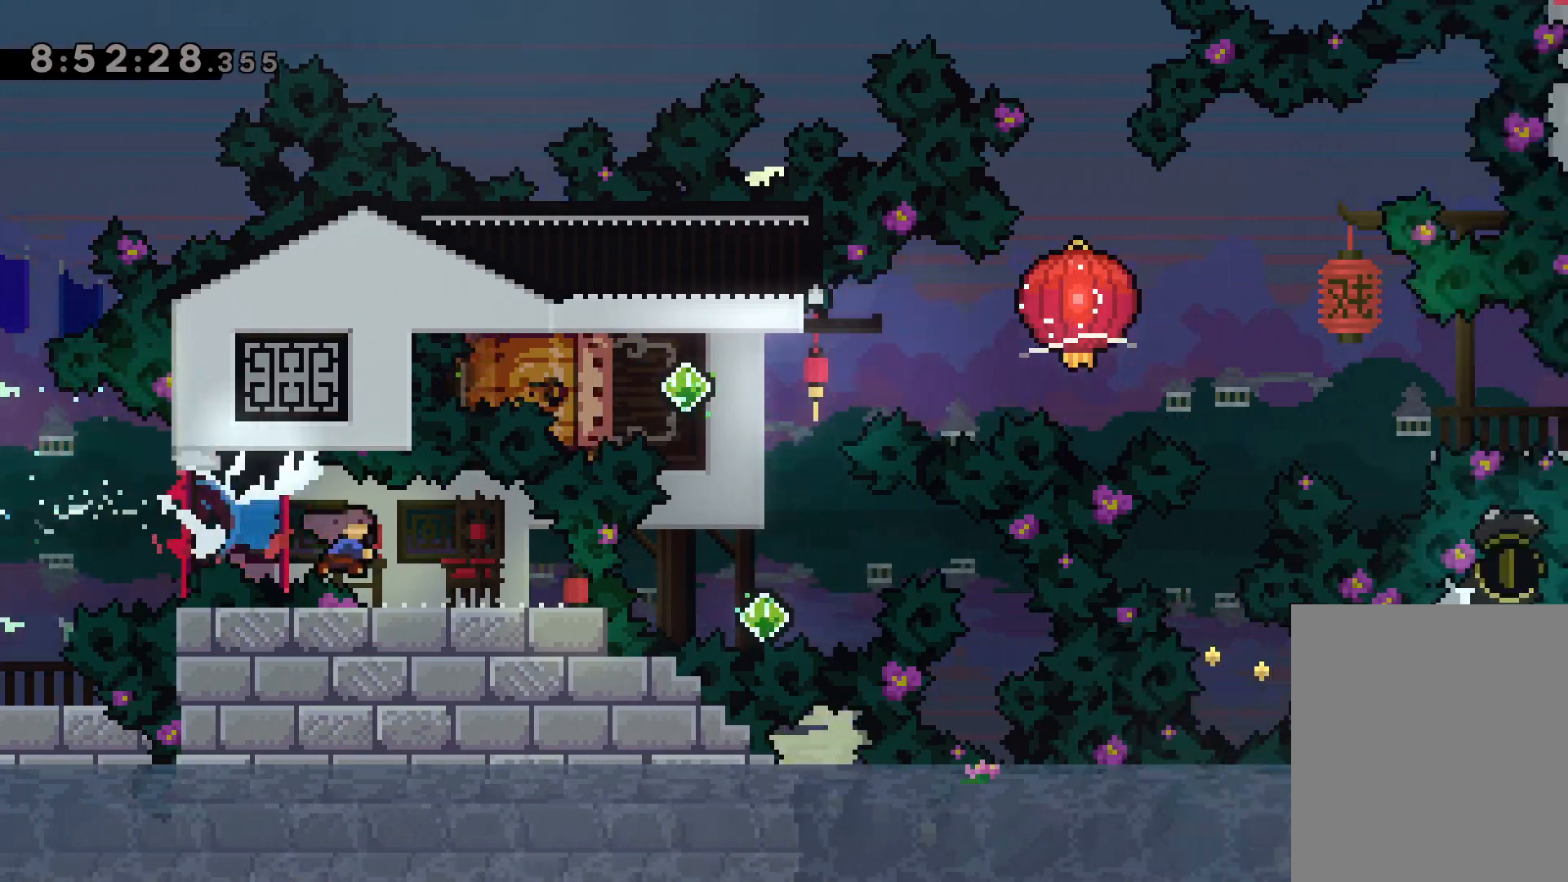
{"keys": [], "events": [[17, "dash", "up"], [17, "down", "up"], [100, "right", "up"], [117, "up", "down"], [167, "dash", "down"], [350, "up", "up"], [383, "dash", "up"]]}
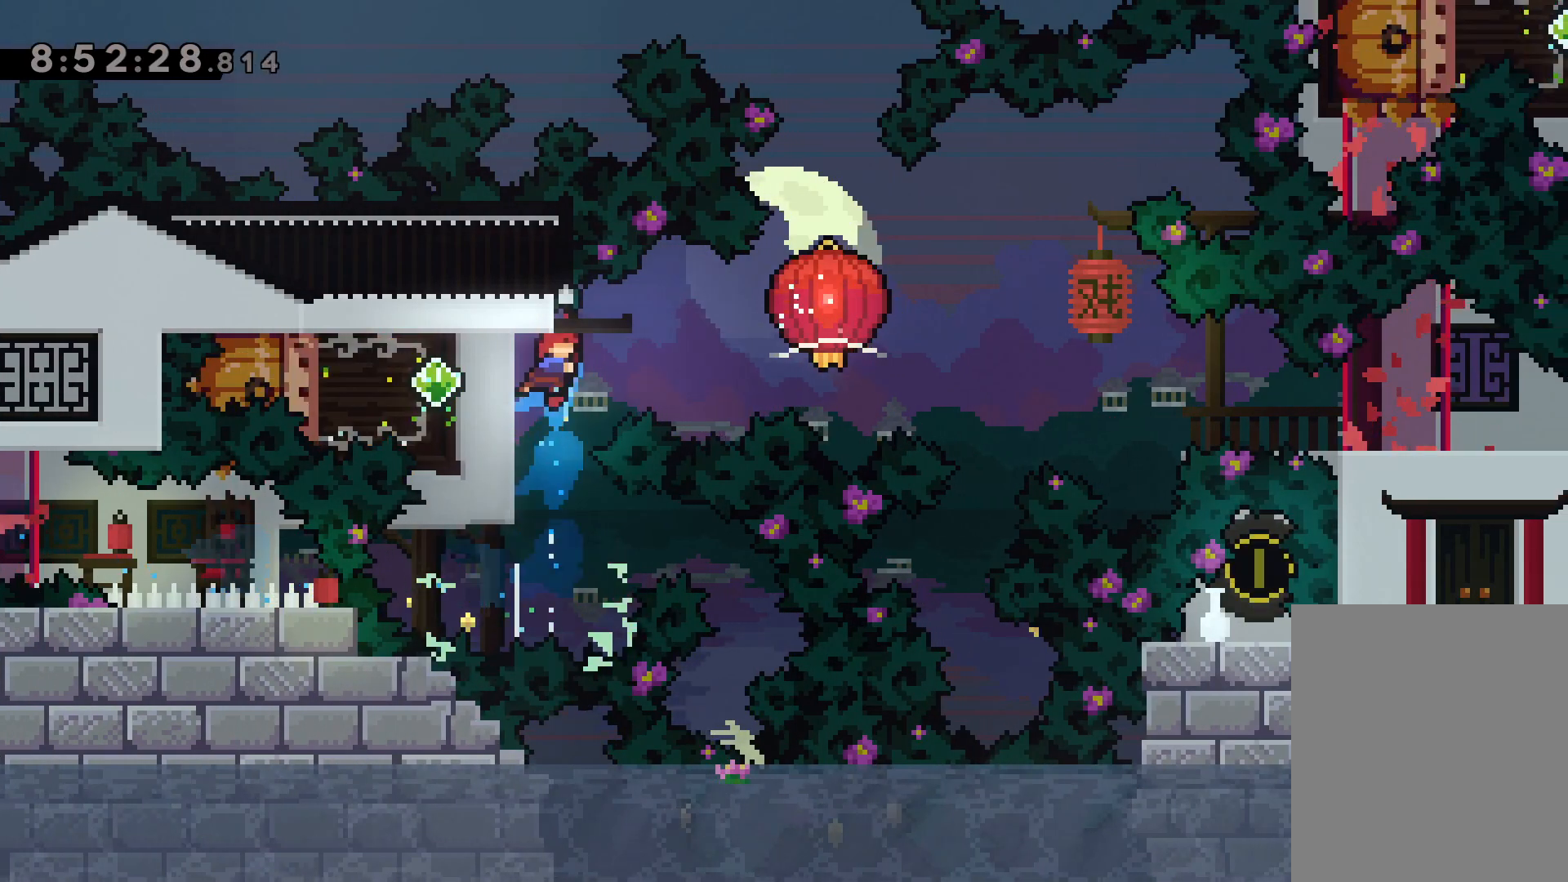
{"keys": ["grab", "right"], "events": [[17, "left", "down"], [50, "dash", "down"], [217, "dash", "up"], [233, "jump", "down"], [233, "right", "down"], [283, "left", "up"], [317, "dash", "down"], [350, "jump", "up"], [433, "grab", "down"], [483, "dash", "up"]]}
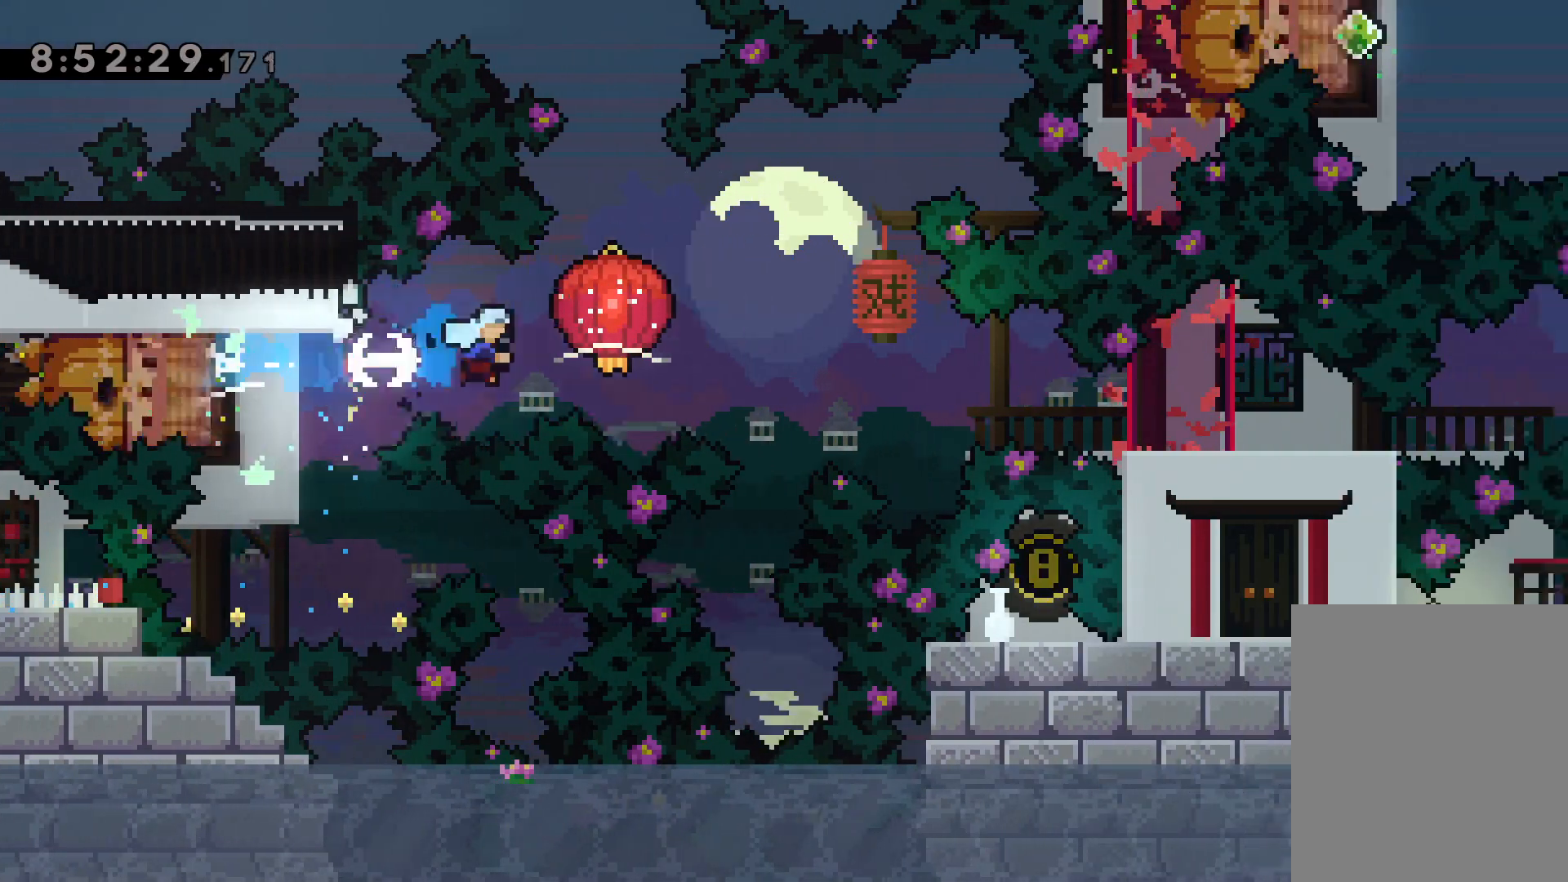
{"keys": ["down", "right"], "events": [[250, "down", "down"], [267, "grab", "up"], [367, "dash", "down"], [483, "dash", "up"]]}
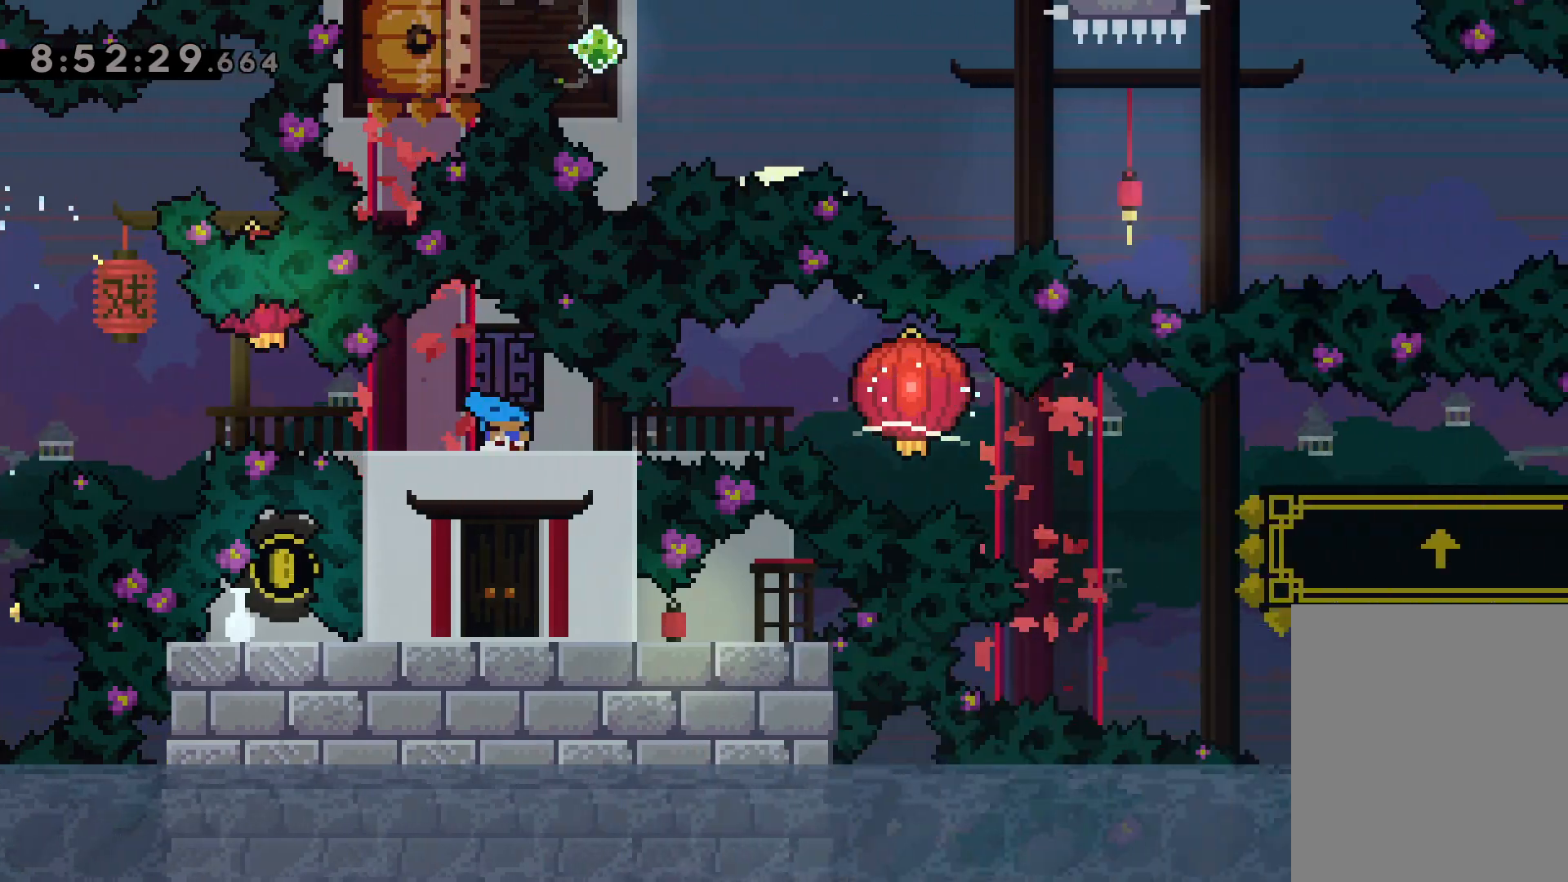
{"keys": ["grab", "jump", "right"], "events": [[17, "grab", "down"], [467, "jump", "down"], [483, "down", "up"]]}
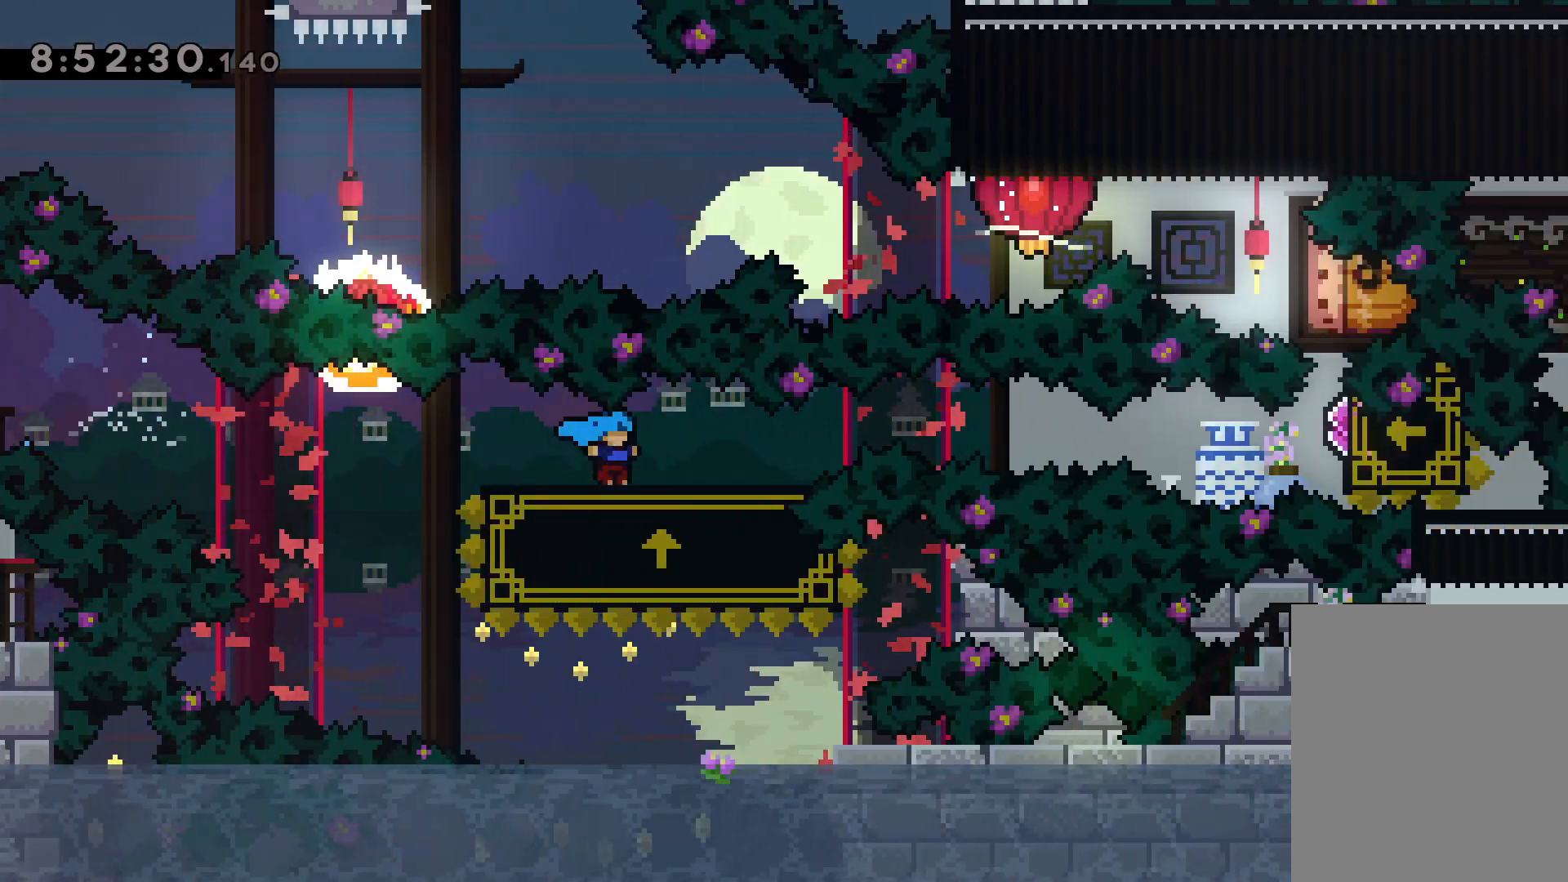
{"keys": ["dash", "up"], "events": [[33, "dash", "down"], [50, "grab", "up"], [67, "jump", "up"], [200, "dash", "up"], [383, "up", "down"], [400, "dash", "down"], [417, "right", "up"]]}
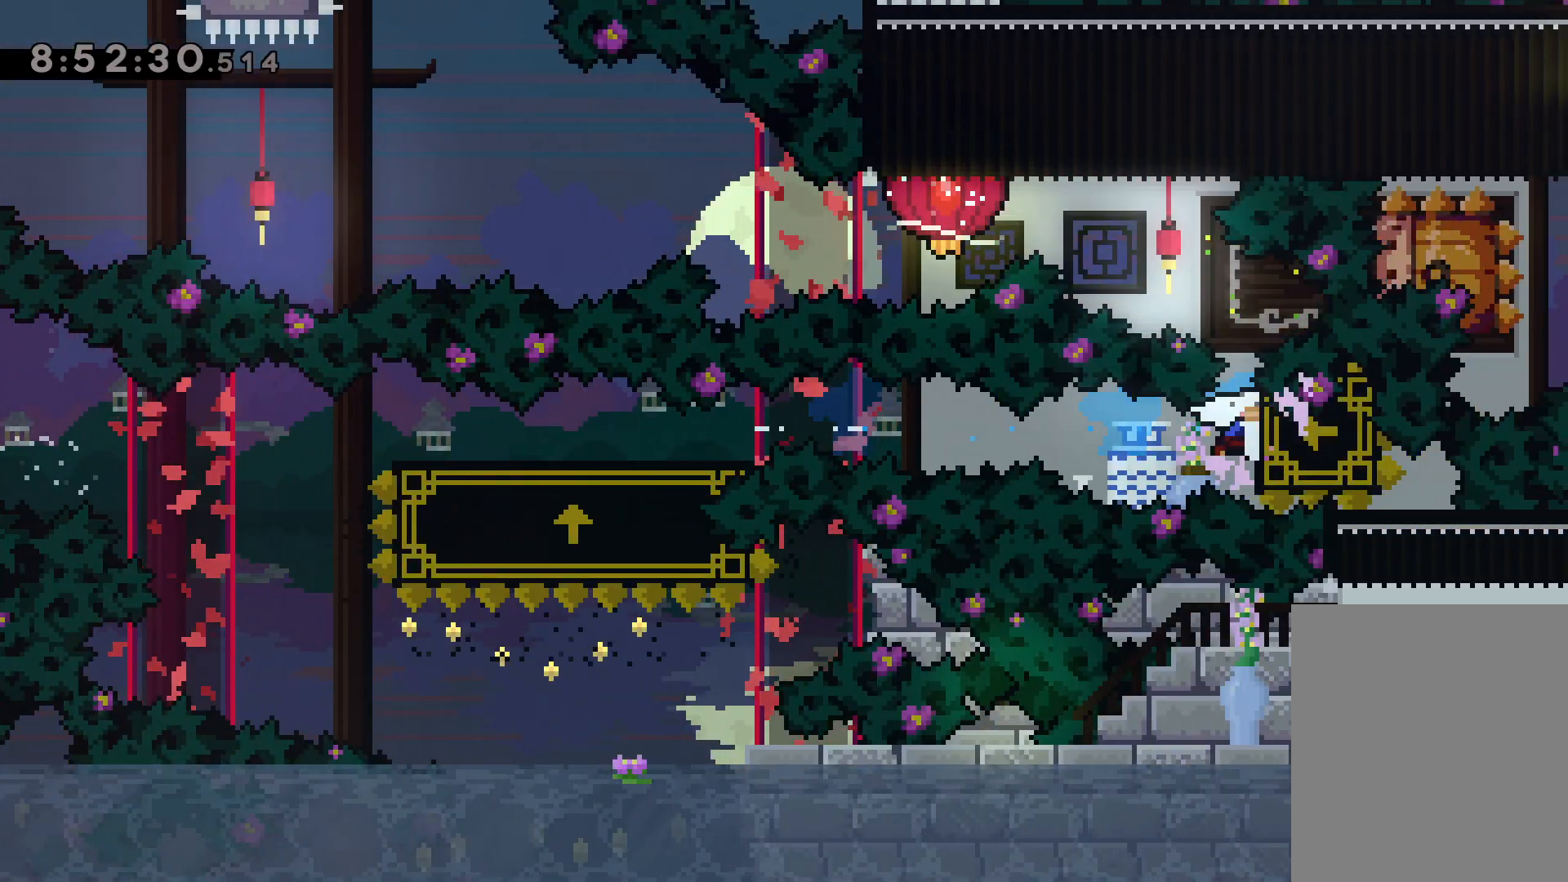
{"keys": ["grab", "left"], "events": [[33, "dash", "up"], [83, "jump", "down"], [150, "left", "down"], [183, "up", "up"], [200, "dash", "down"], [233, "jump", "up"], [283, "grab", "down"], [350, "dash", "up"]]}
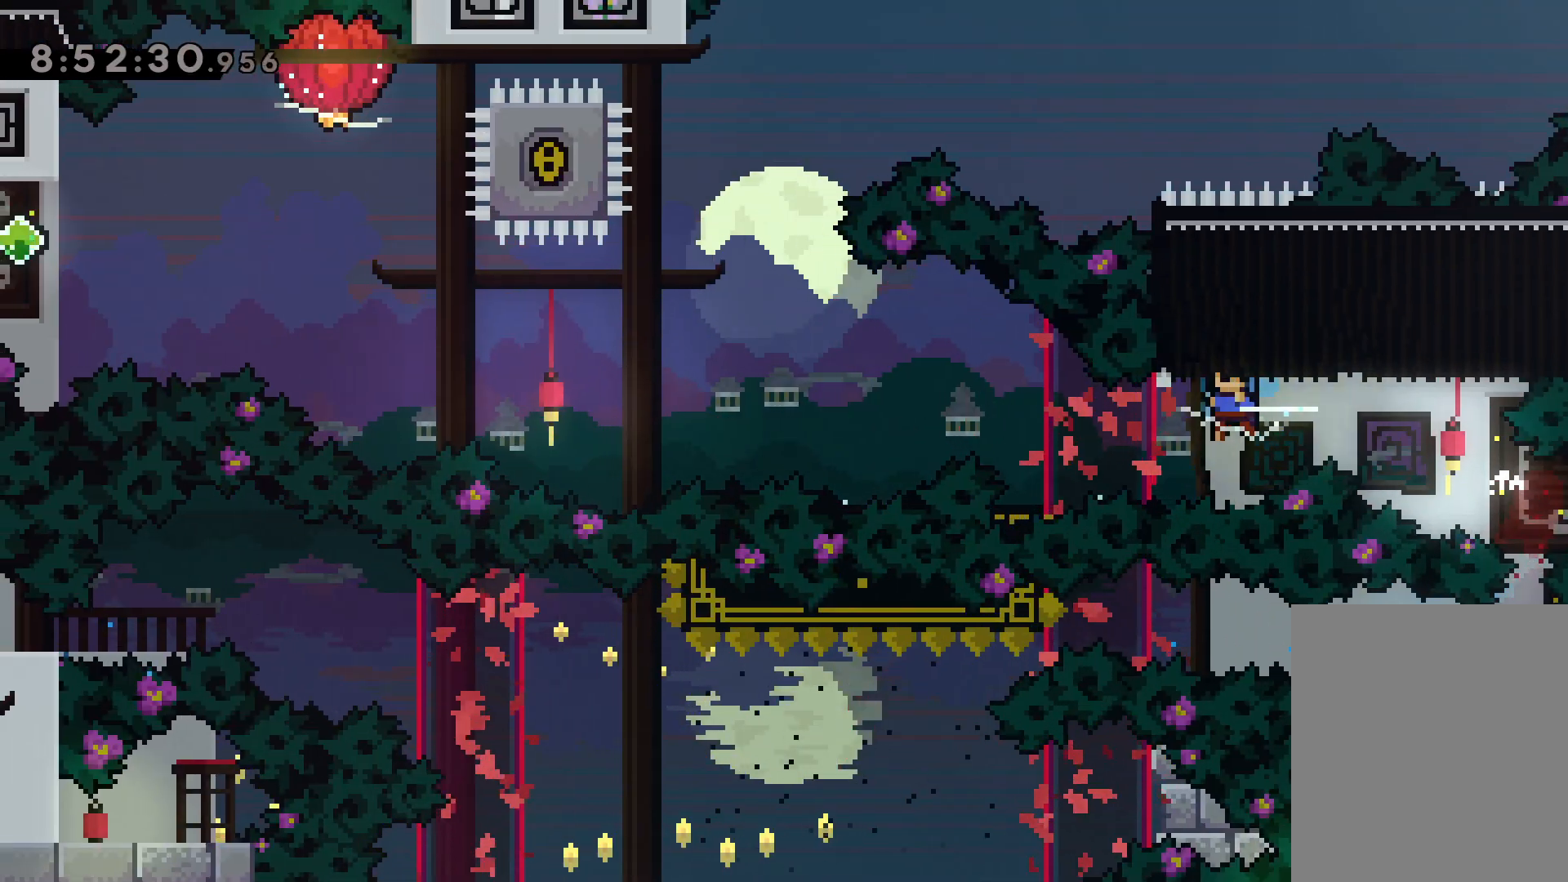
{"keys": ["left"], "events": [[167, "jump", "down"], [317, "dash", "down"], [333, "grab", "up"], [333, "jump", "up"], [500, "dash", "up"]]}
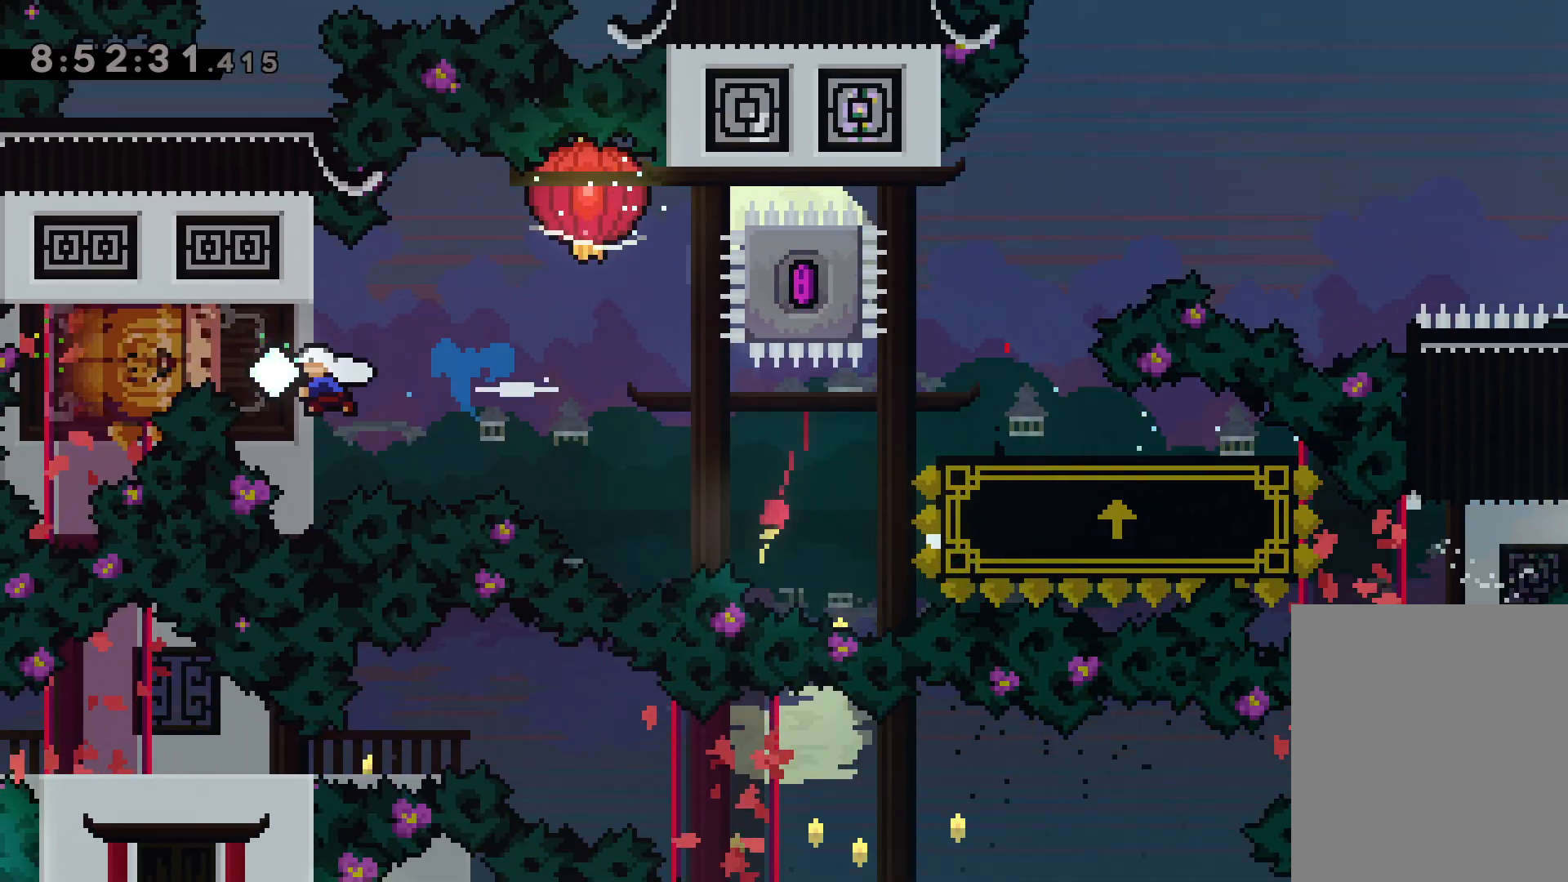
{"keys": ["grab", "right", "up"], "events": [[17, "jump", "down"], [50, "right", "down"], [100, "left", "up"], [100, "up", "down"], [150, "dash", "down"], [183, "jump", "up"], [250, "grab", "down"], [350, "dash", "up"]]}
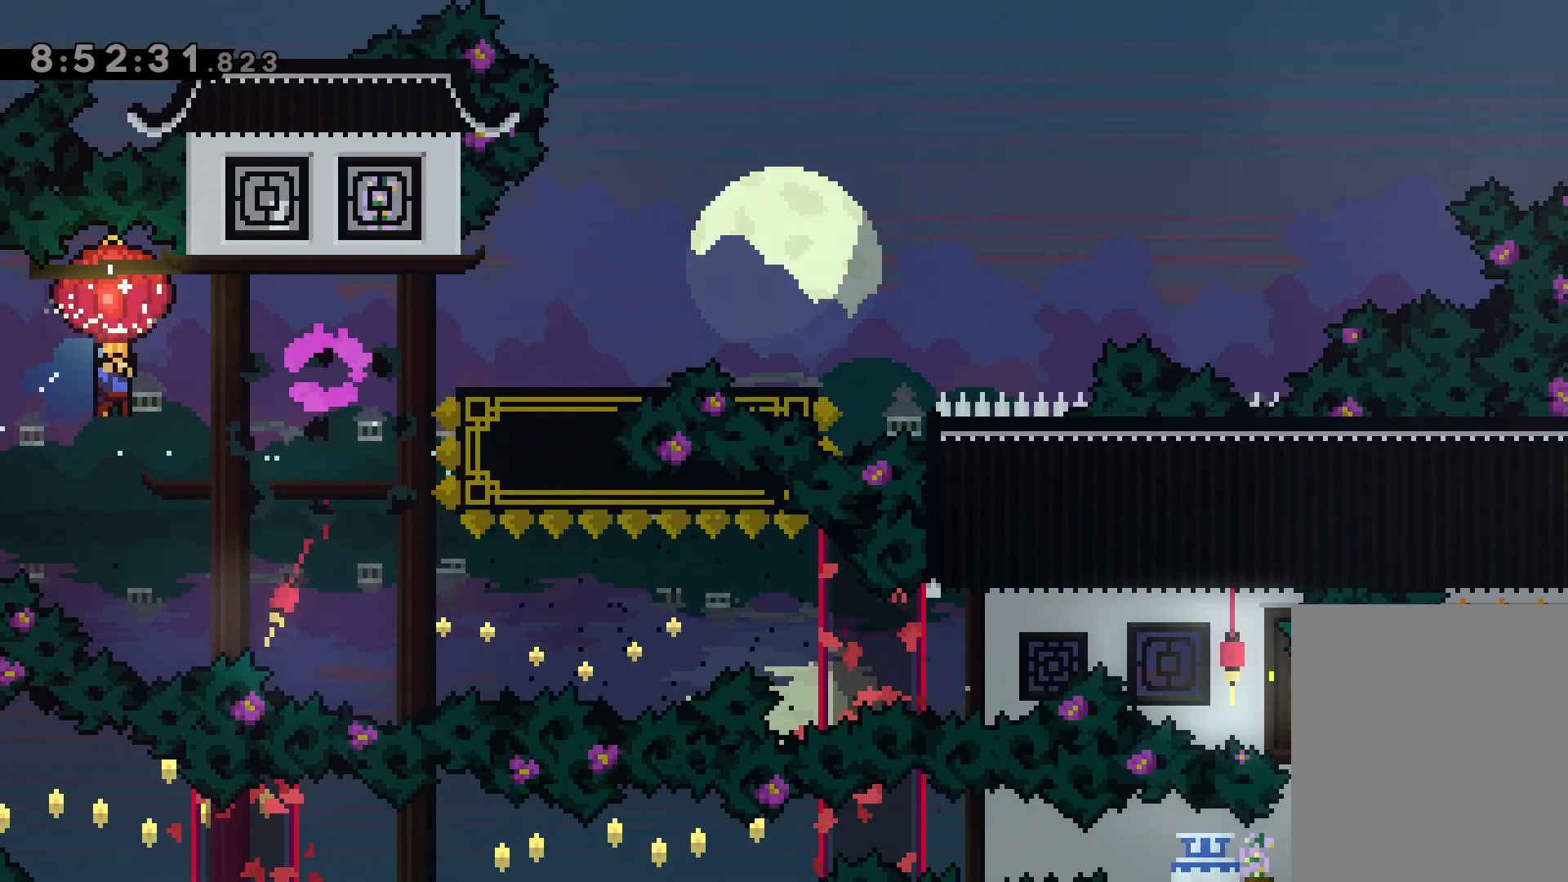
{"keys": ["grab", "right", "up"], "events": [[150, "jump", "down"], [483, "jump", "up"]]}
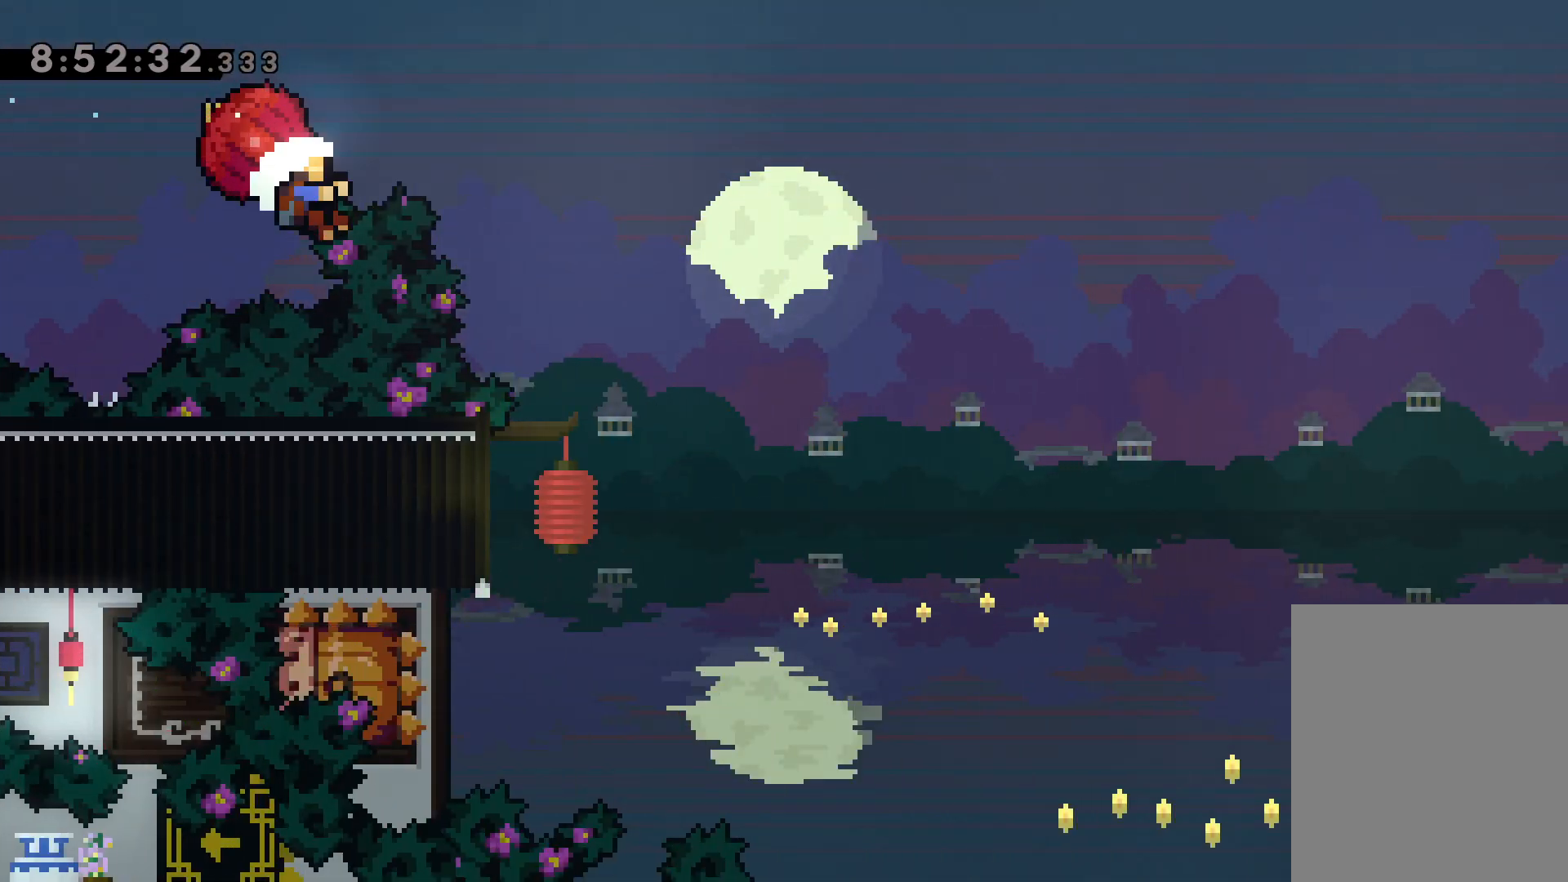
{"keys": ["grab", "right", "up"], "events": []}
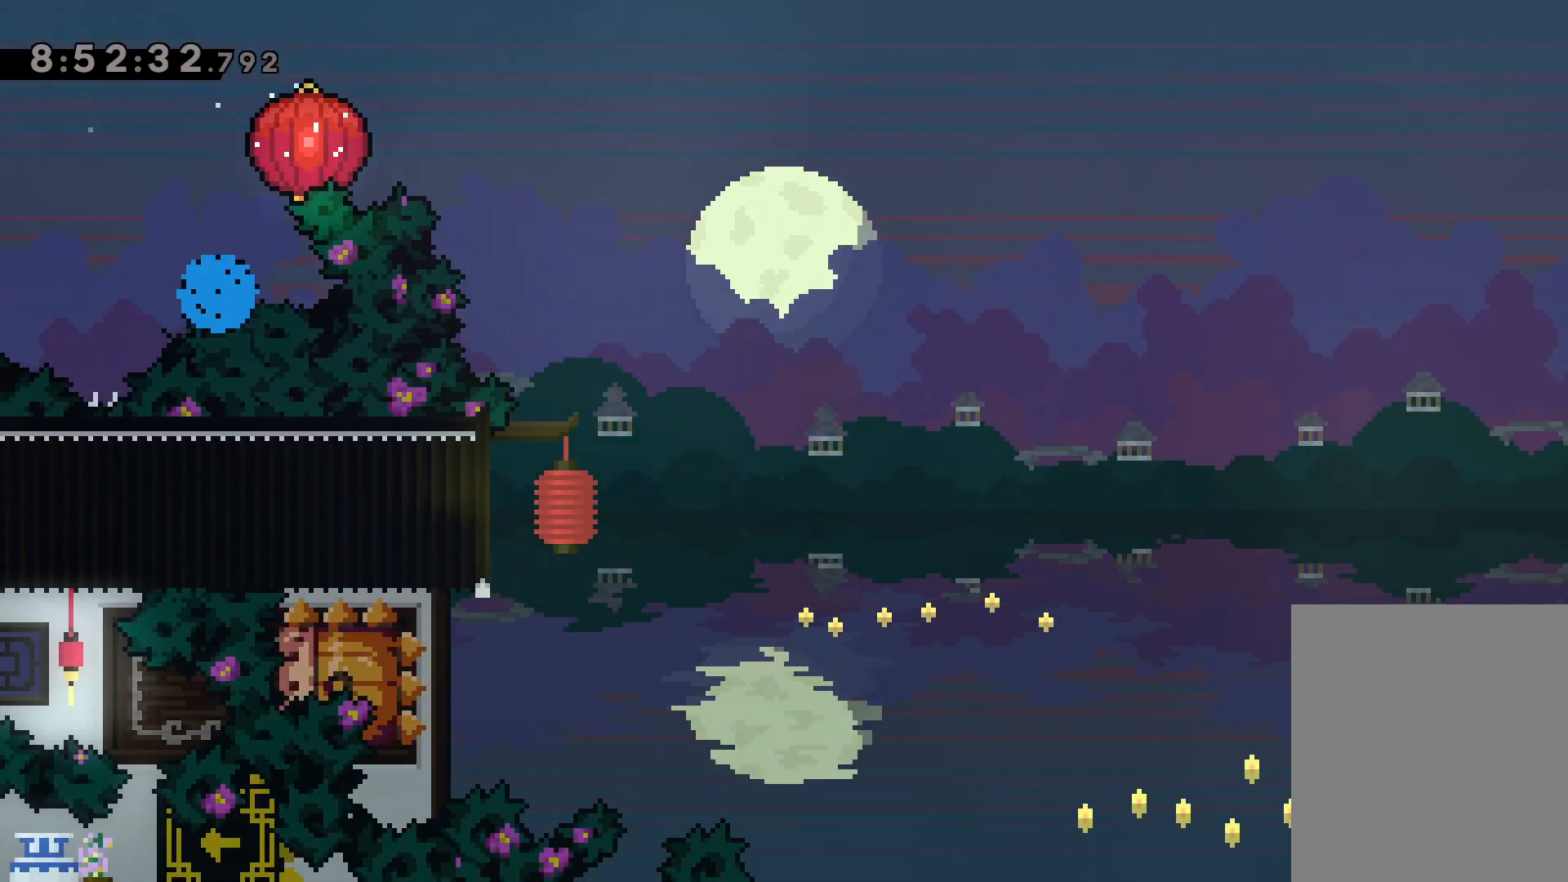
{"keys": [], "events": [[83, "right", "up"], [83, "up", "up"], [100, "grab", "up"]]}
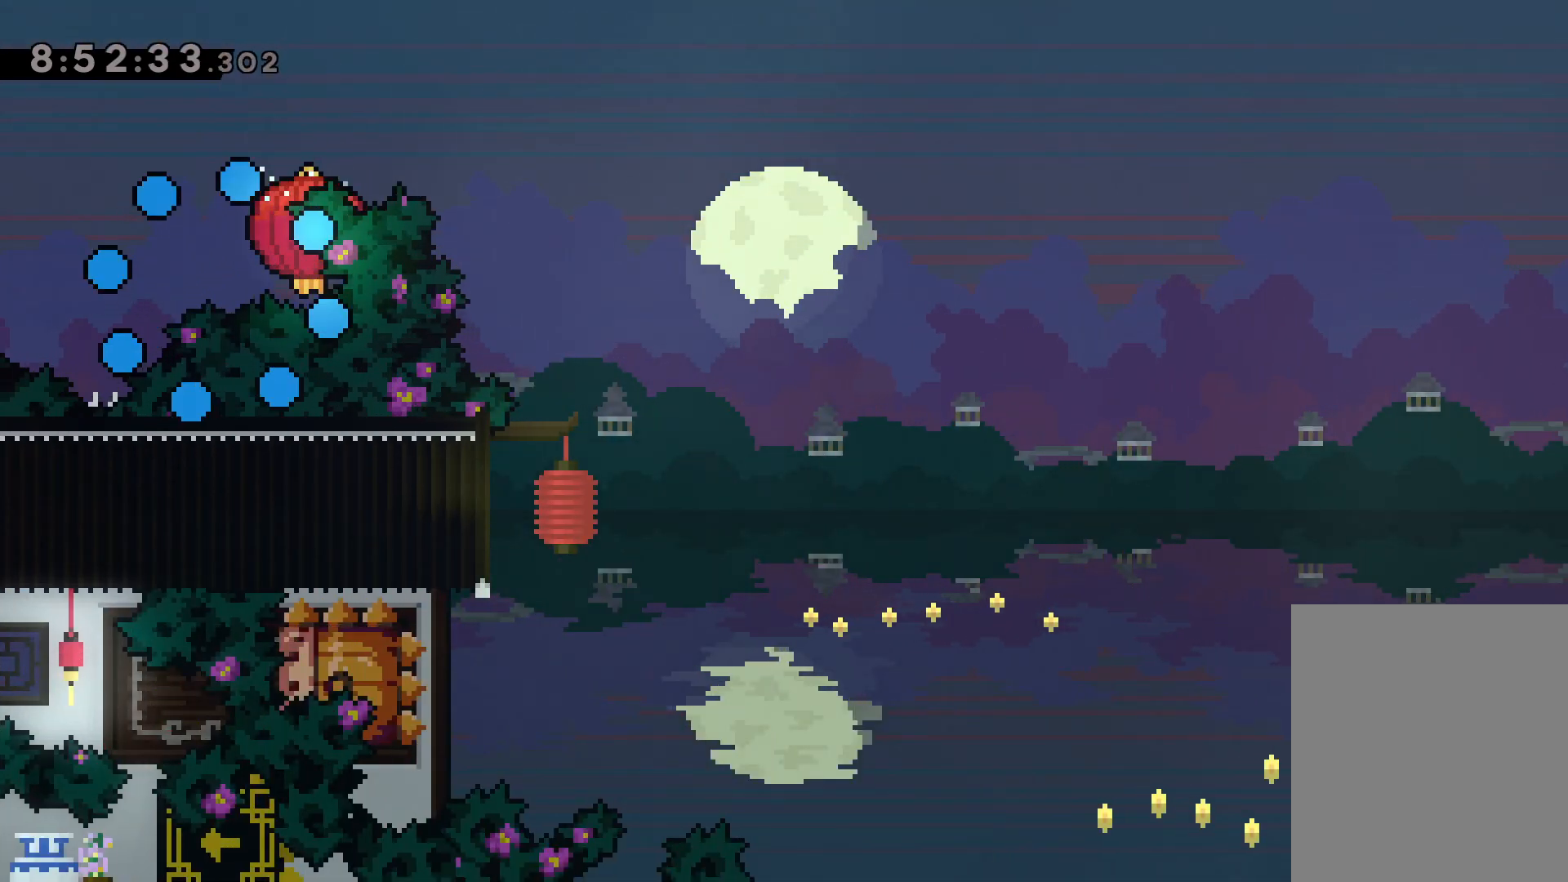
{"keys": [], "events": []}
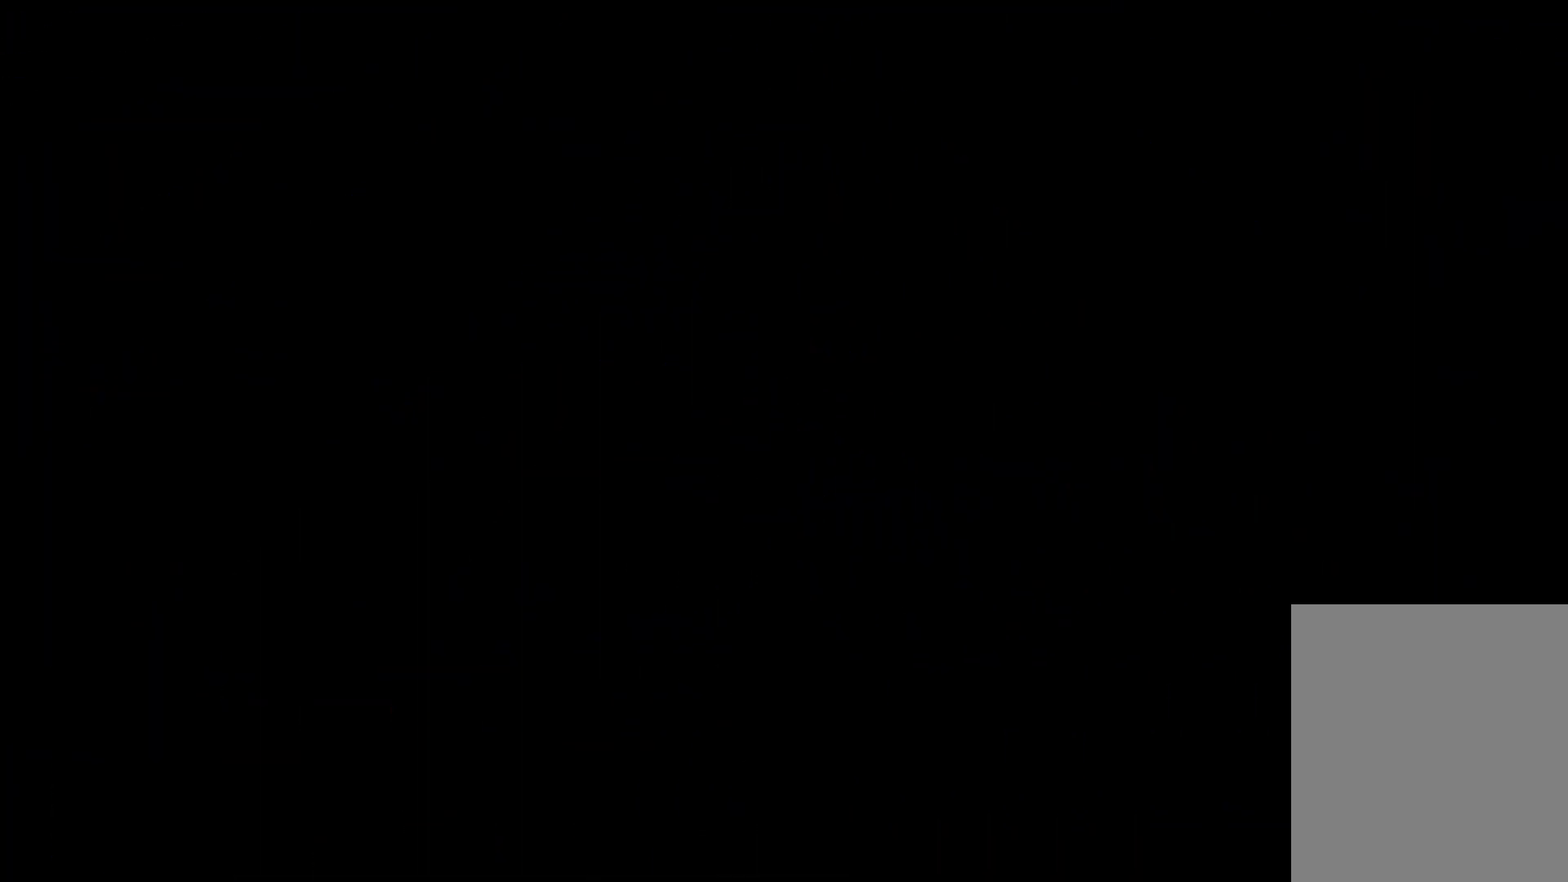
{"keys": [], "events": []}
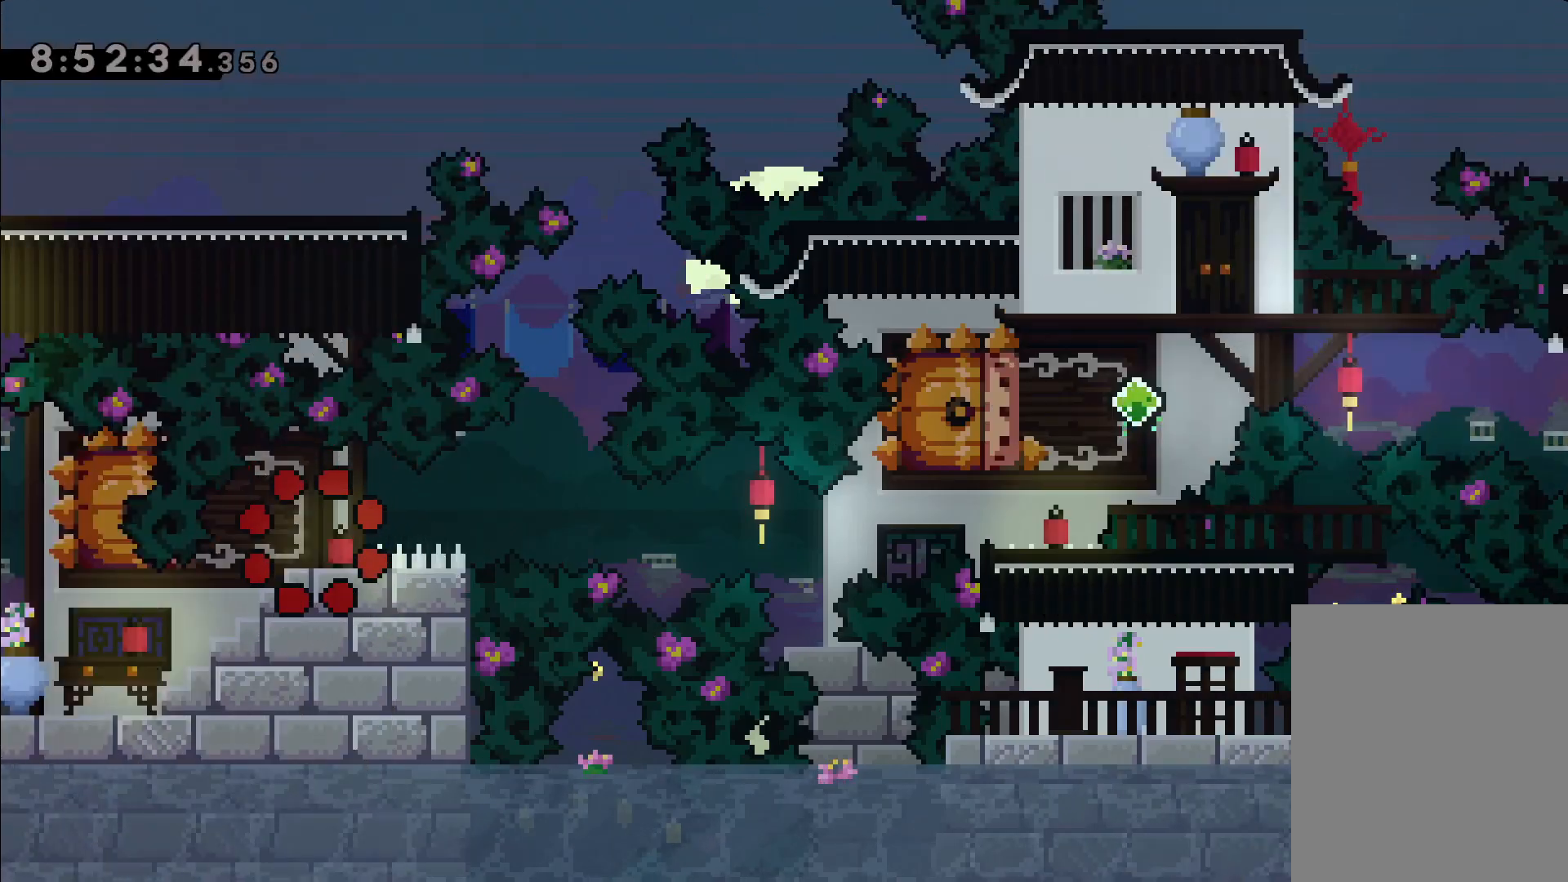
{"keys": ["dash", "down"], "events": [[367, "down", "down"], [433, "dash", "down"]]}